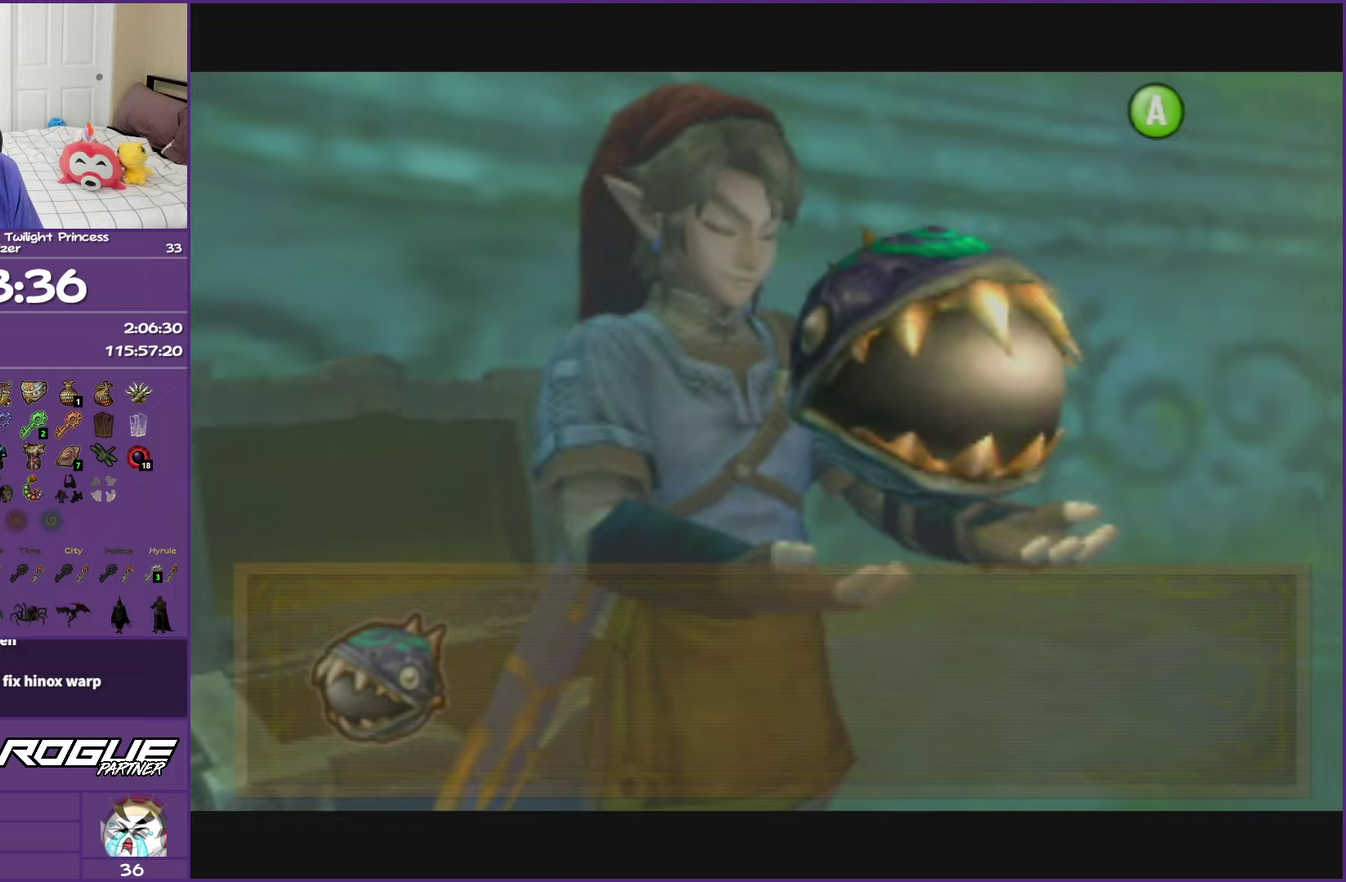
Gameplay with a controller (Nintendo layout); each line is a JSON object with the inputs held at the frame after it. "events" lists button and stick changes between this image and that frame as [ms after this image, input, new state], when the widget could be followed in between. This overlay highlights the sticks when they move; stick clicks (L3 R3) are not distinguishable. Not read: L3 R1 R3.
{"buttons": [], "left_stick": "down-right", "right_stick": "center", "events": [[67, "A", "down"], [67, "B", "down"], [150, "A", "up"], [167, "B", "up"], [250, "A", "down"], [250, "B", "down"], [350, "A", "up"], [367, "B", "up"]]}
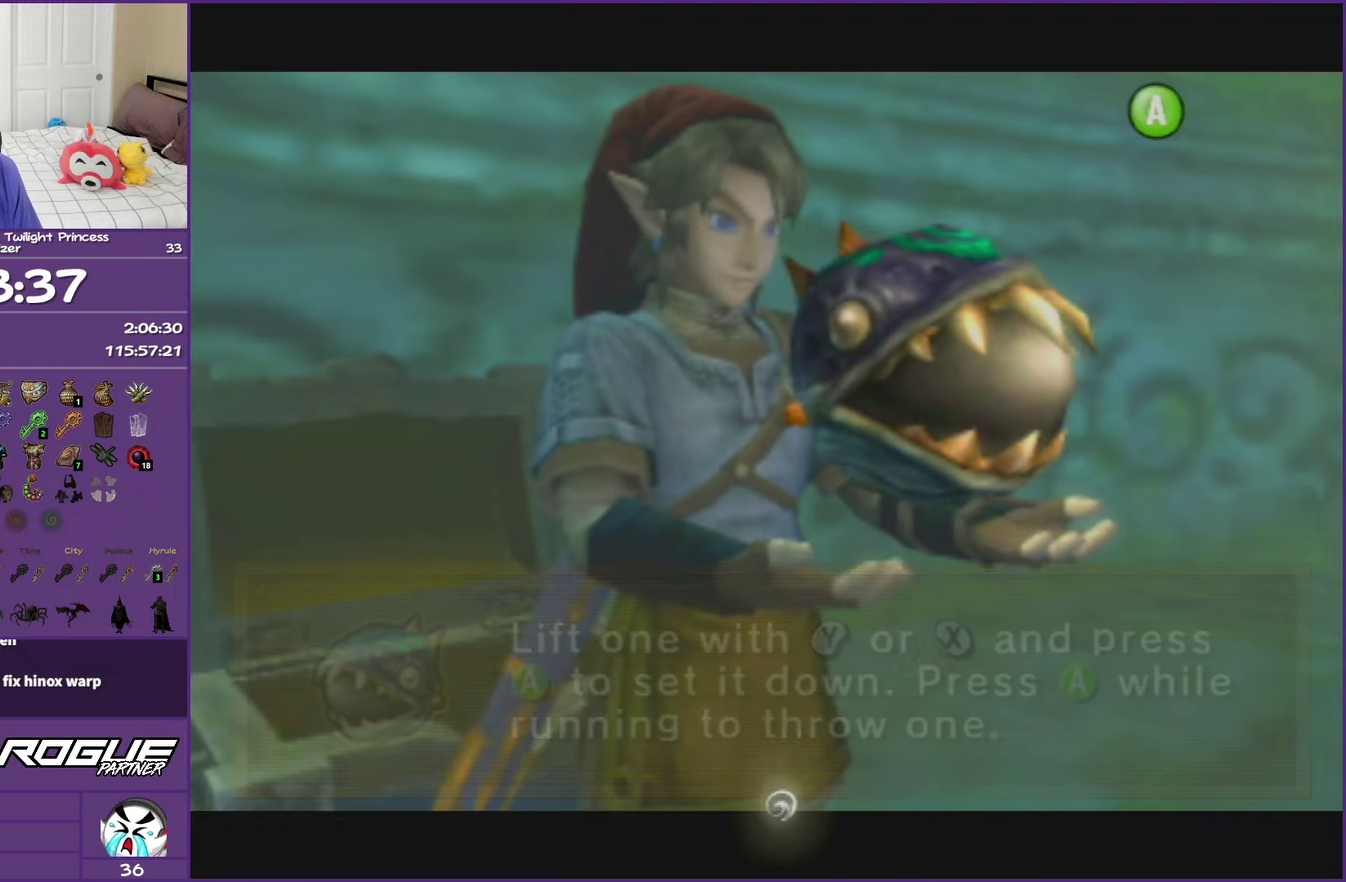
{"buttons": ["X"], "left_stick": "down-right", "right_stick": "center", "events": [[50, "X", "down"], [150, "X", "up"], [233, "X", "down"], [333, "X", "up"], [367, "left_stick", "right"], [400, "X", "down"], [450, "left_stick", "down-right"]]}
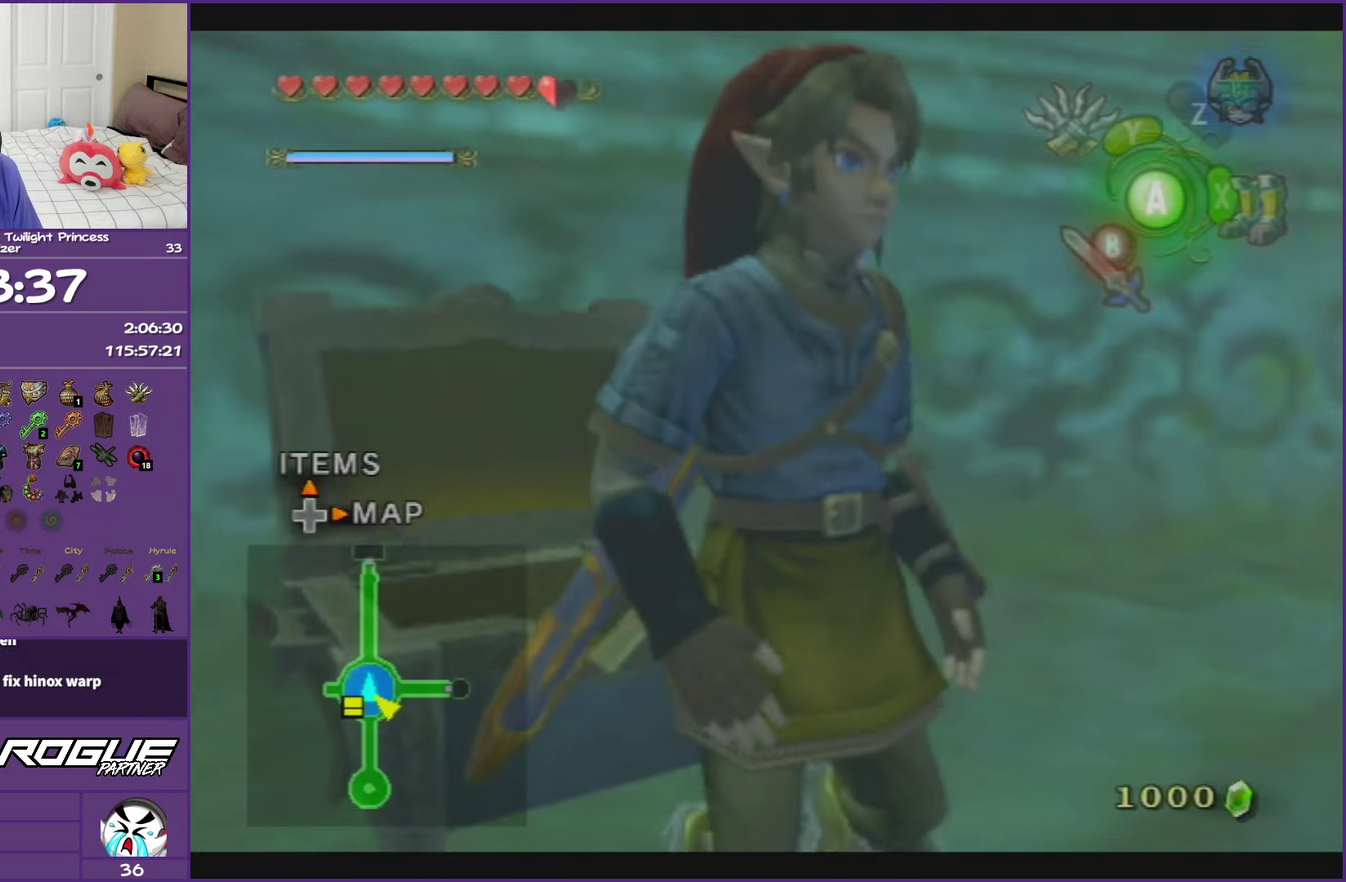
{"buttons": [], "left_stick": "right", "right_stick": "center", "events": [[17, "X", "up"], [33, "left_stick", "right"], [117, "X", "down"], [133, "left_stick", "down-right"], [217, "left_stick", "right"], [233, "X", "up"]]}
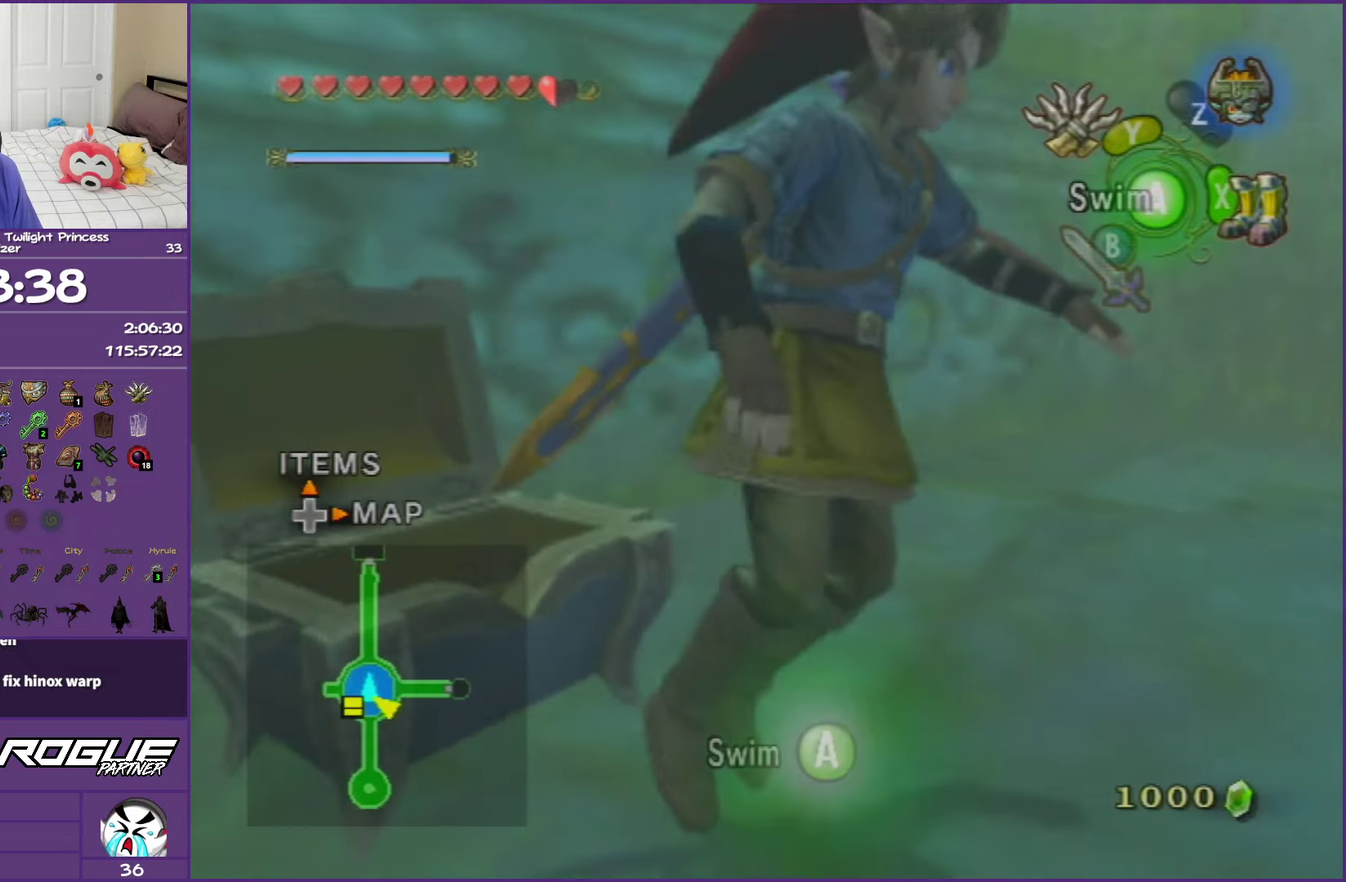
{"buttons": [], "left_stick": "up-right", "right_stick": "center", "events": [[167, "left_stick", "up-right"]]}
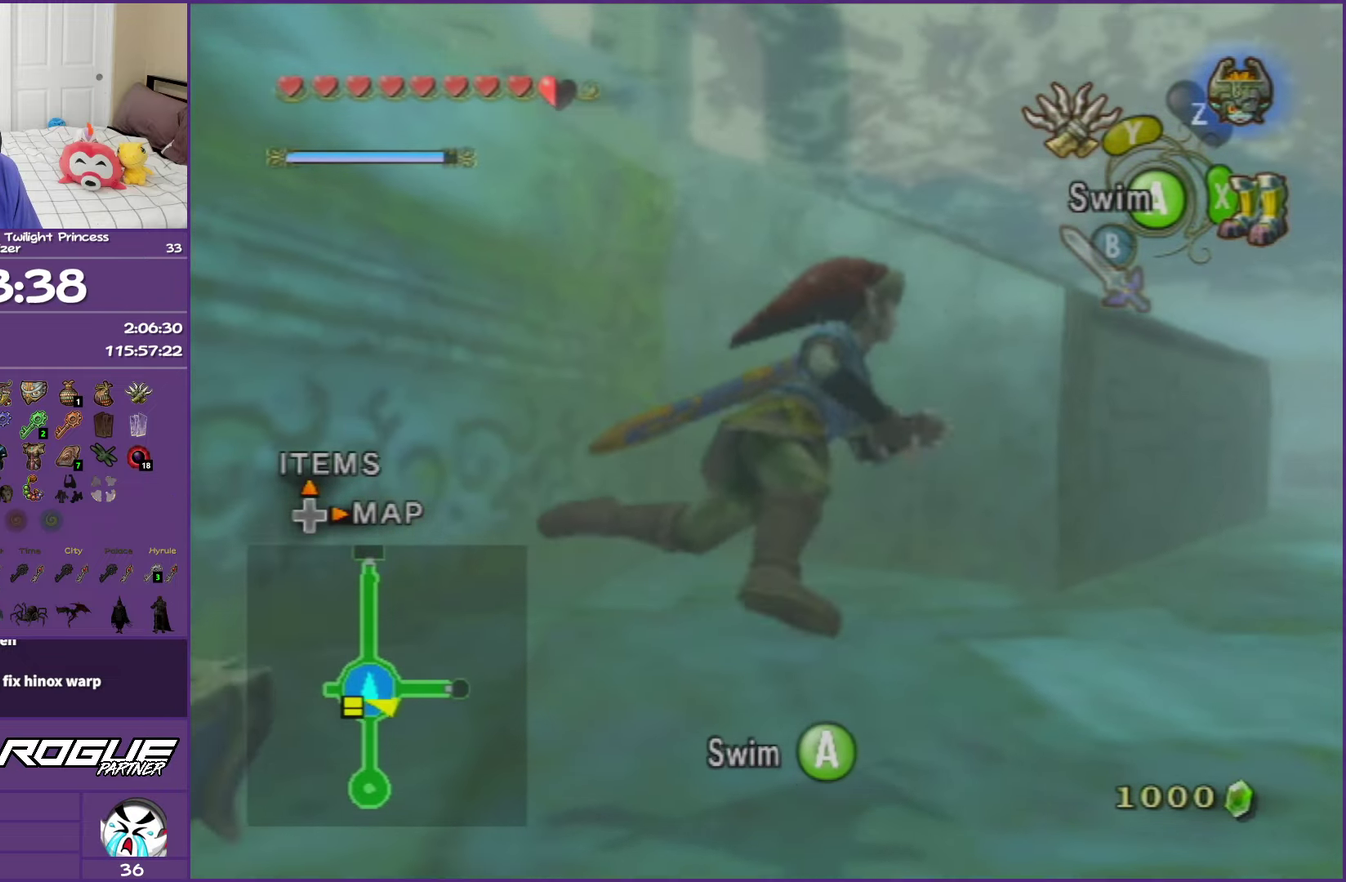
{"buttons": ["A"], "left_stick": "up-right", "right_stick": "center", "events": [[67, "A", "down"], [383, "A", "up"], [467, "A", "down"]]}
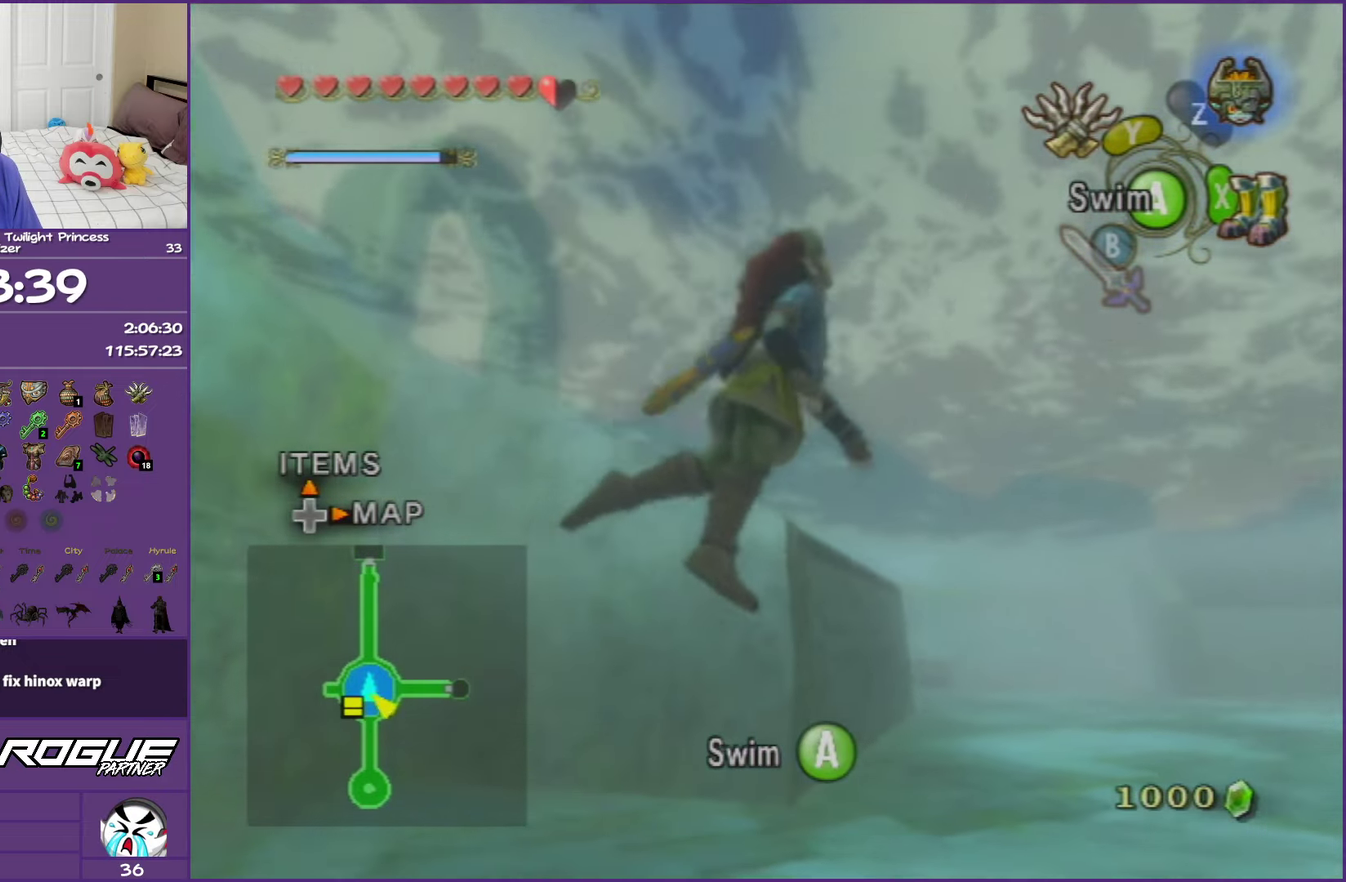
{"buttons": [], "left_stick": "up", "right_stick": "center", "events": [[100, "A", "up"], [150, "left_stick", "up"], [183, "A", "down"], [317, "A", "up"], [400, "A", "down"], [500, "A", "up"]]}
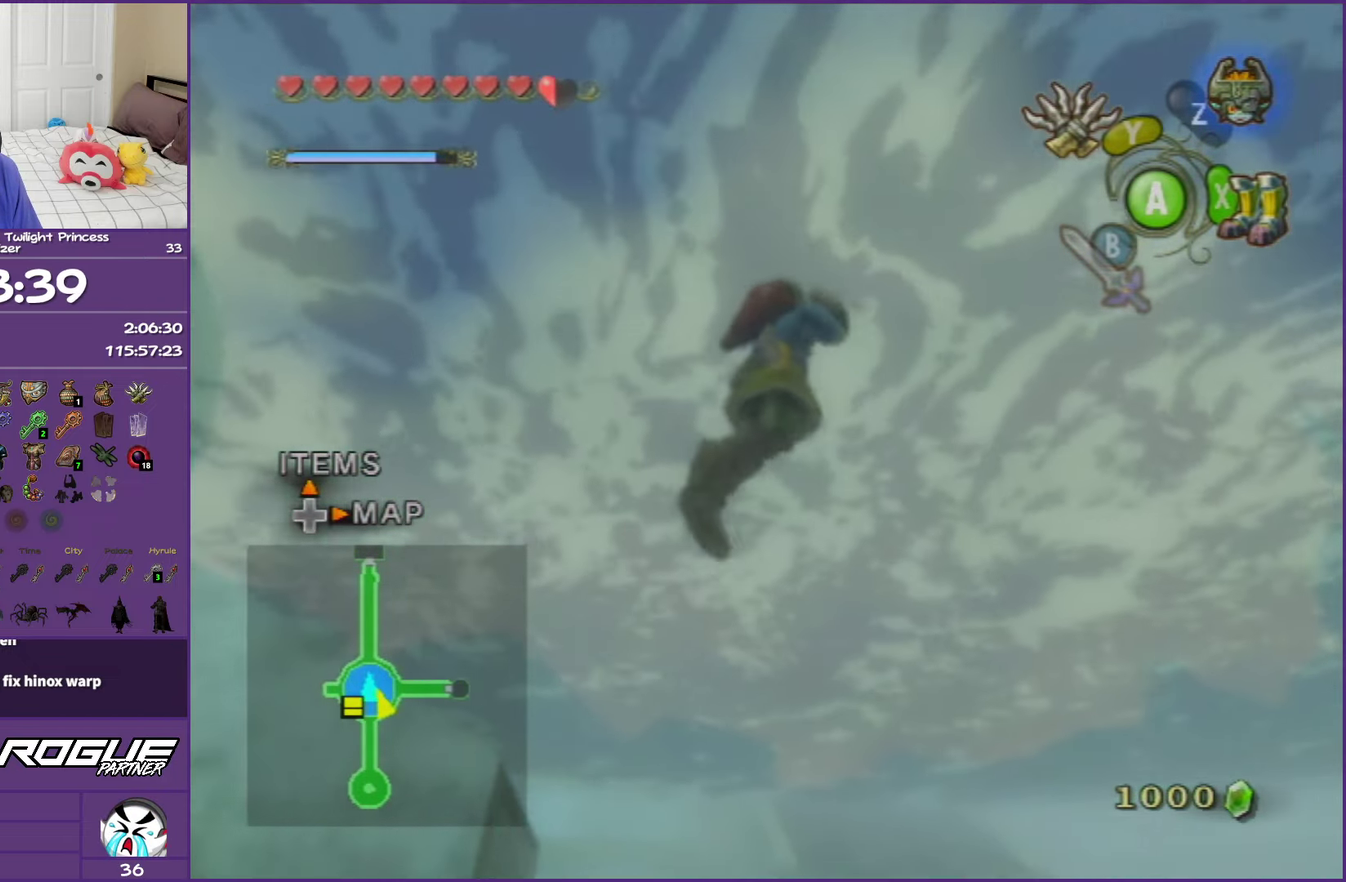
{"buttons": [], "left_stick": "up-left", "right_stick": "center", "events": [[83, "left_stick", "up-left"], [100, "A", "down"], [217, "A", "up"], [317, "A", "down"], [450, "A", "up"]]}
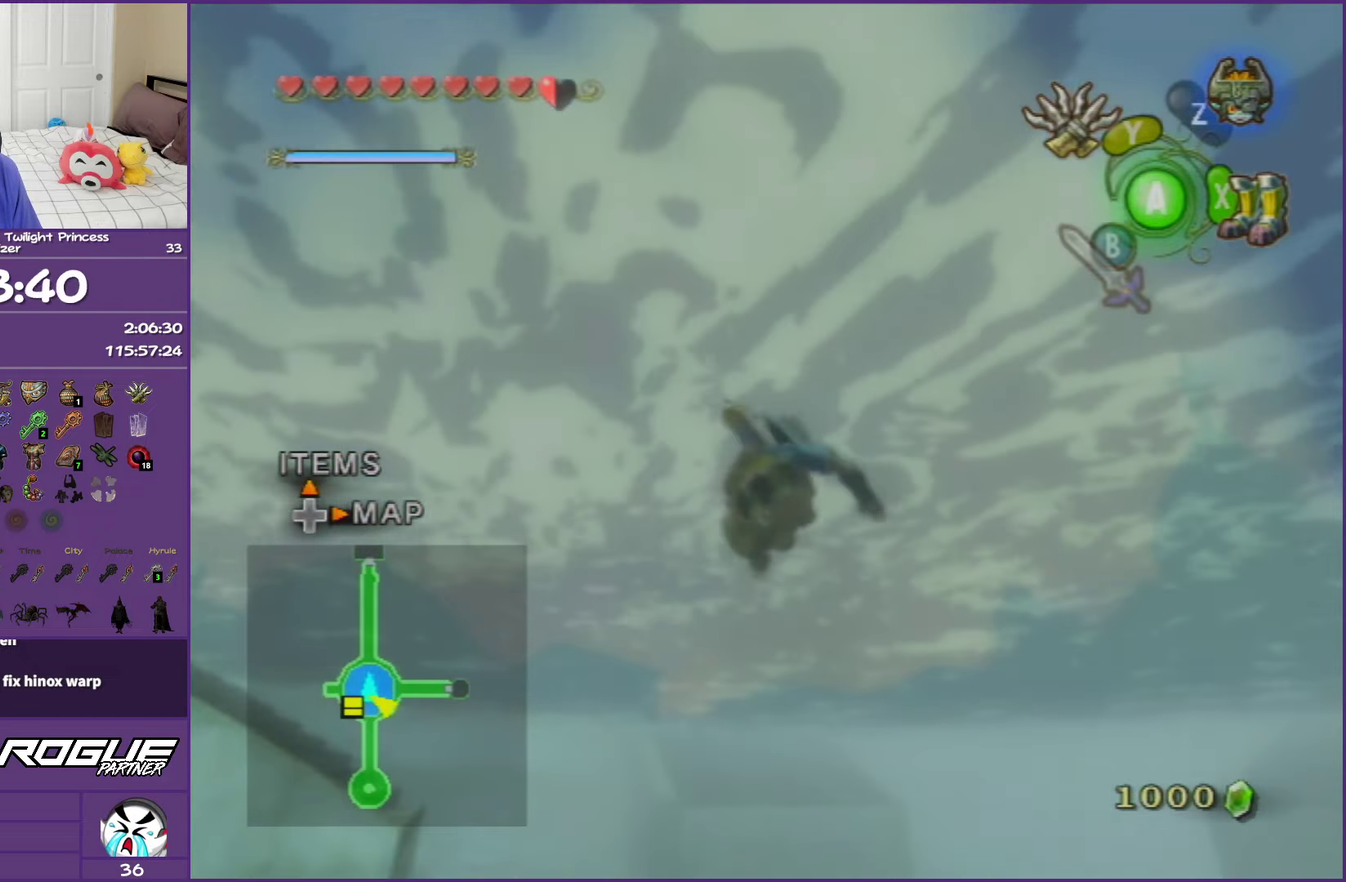
{"buttons": ["A"], "left_stick": "up-left", "right_stick": "center", "events": [[33, "A", "down"], [167, "A", "up"], [250, "A", "down"], [417, "A", "up"], [467, "A", "down"]]}
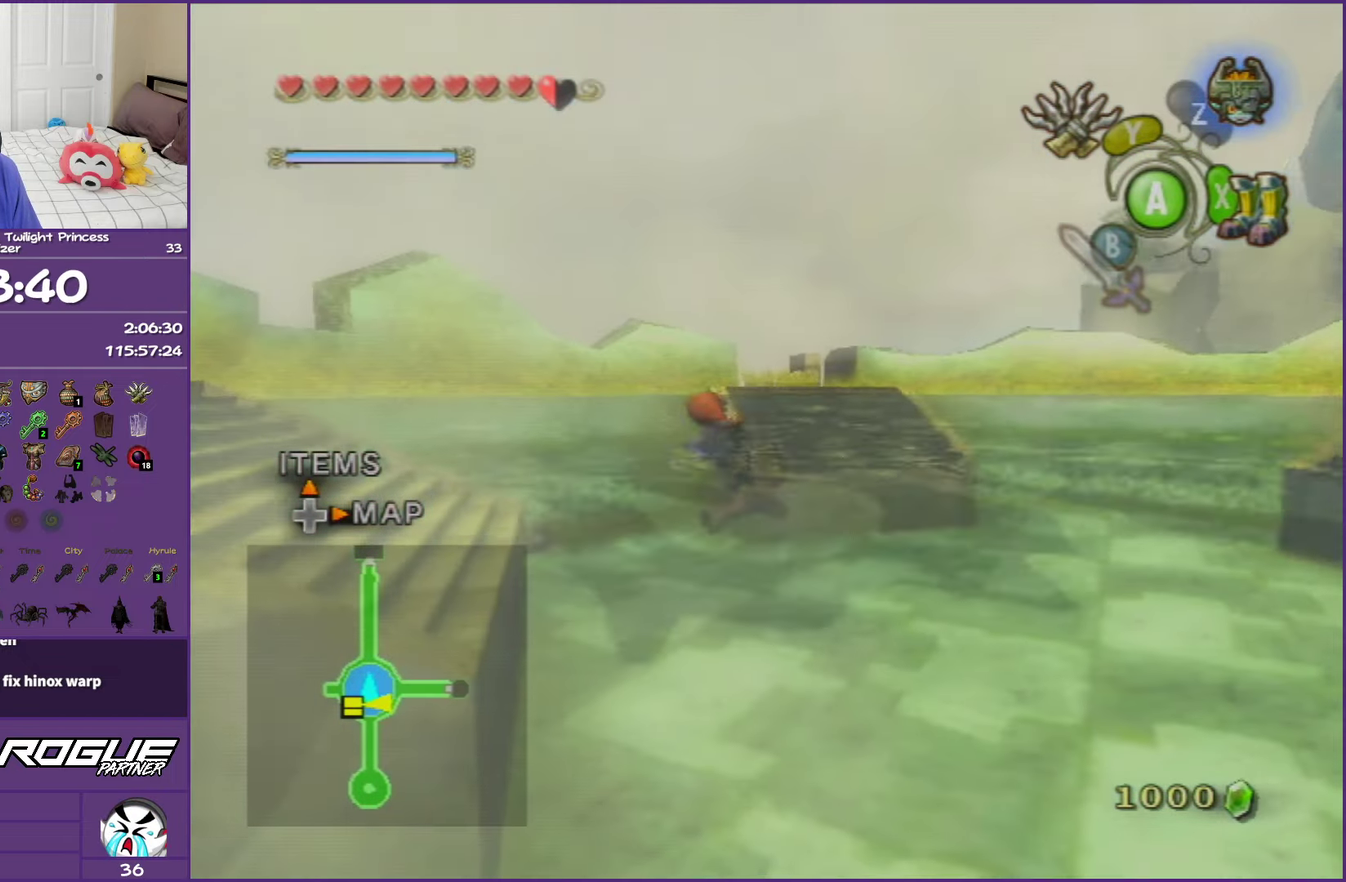
{"buttons": ["A"], "left_stick": "up", "right_stick": "center", "events": [[133, "A", "up"], [200, "A", "down"], [350, "A", "up"], [383, "left_stick", "up"], [433, "A", "down"]]}
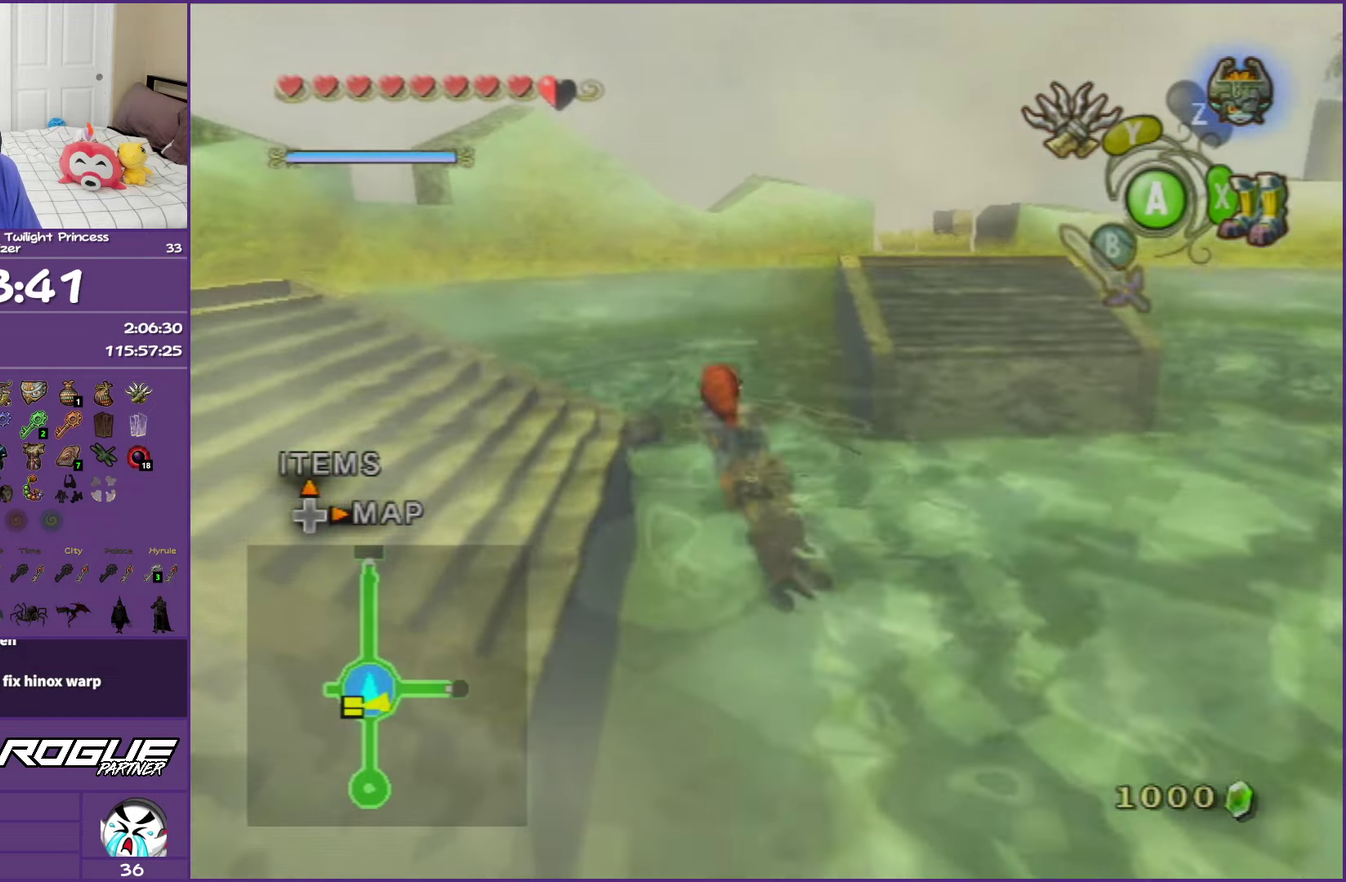
{"buttons": [], "left_stick": "up-left", "right_stick": "center", "events": [[67, "A", "up"], [133, "A", "down"], [267, "A", "up"], [267, "left_stick", "up-left"], [350, "A", "down"], [500, "A", "up"]]}
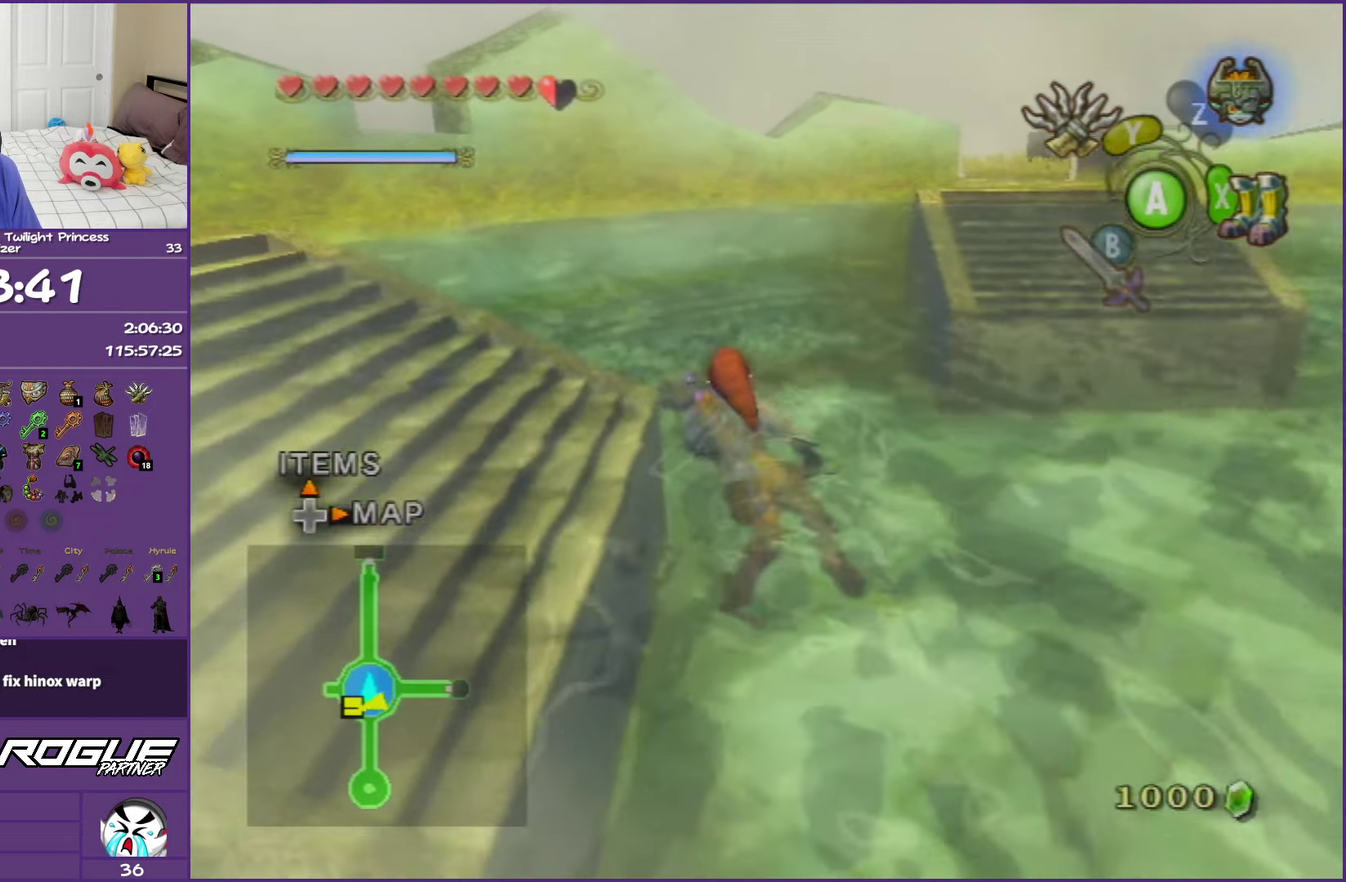
{"buttons": ["A"], "left_stick": "up", "right_stick": "center", "events": [[17, "left_stick", "up"], [67, "A", "down"], [217, "A", "up"], [300, "A", "down"], [433, "A", "up"], [483, "A", "down"]]}
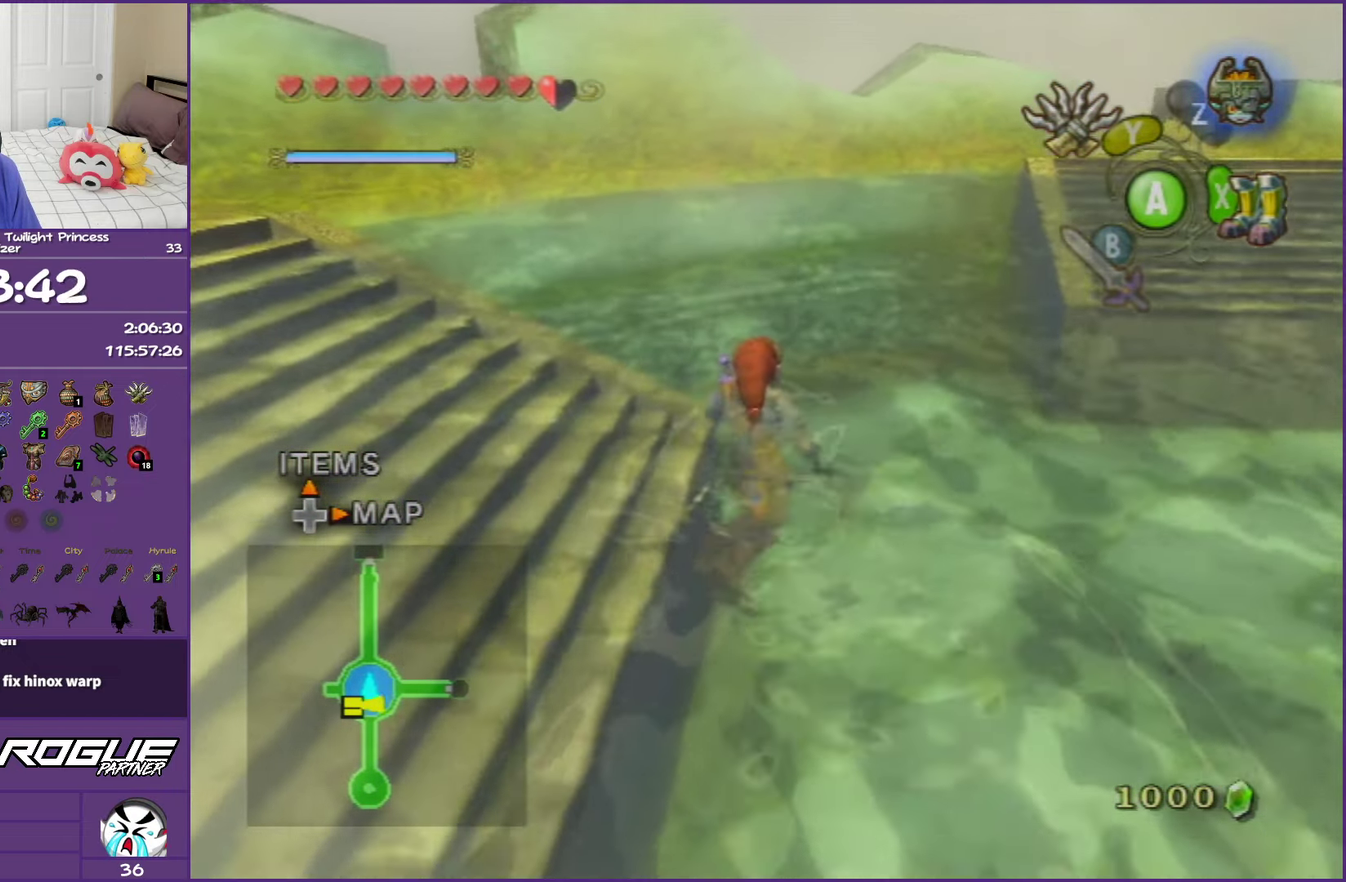
{"buttons": ["A"], "left_stick": "up", "right_stick": "center", "events": [[150, "A", "up"], [233, "A", "down"], [350, "A", "up"], [450, "A", "down"]]}
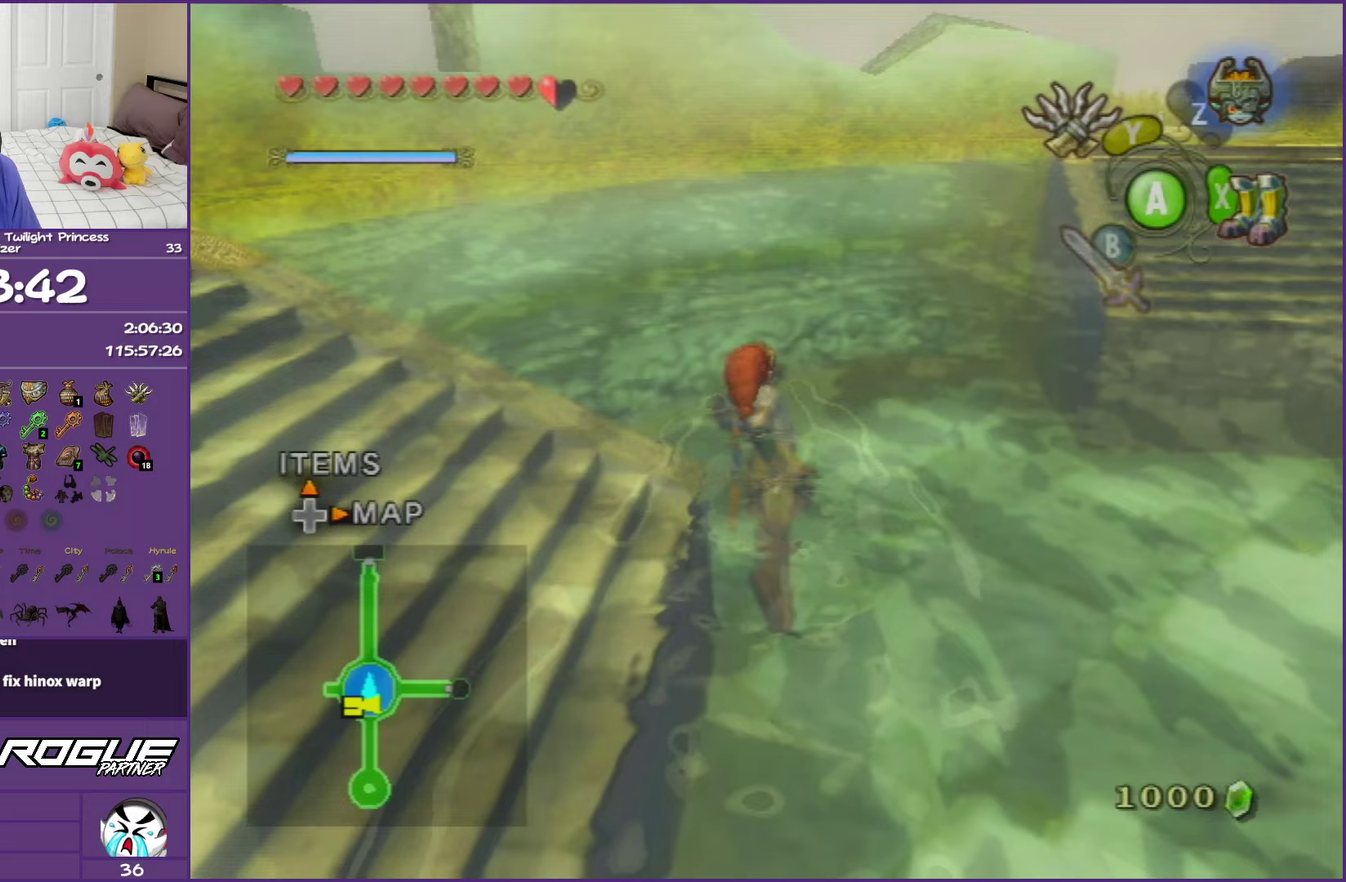
{"buttons": ["A"], "left_stick": "up", "right_stick": "center", "events": [[67, "A", "up"], [150, "A", "down"], [233, "A", "up"], [333, "A", "down"], [400, "A", "up"], [500, "A", "down"]]}
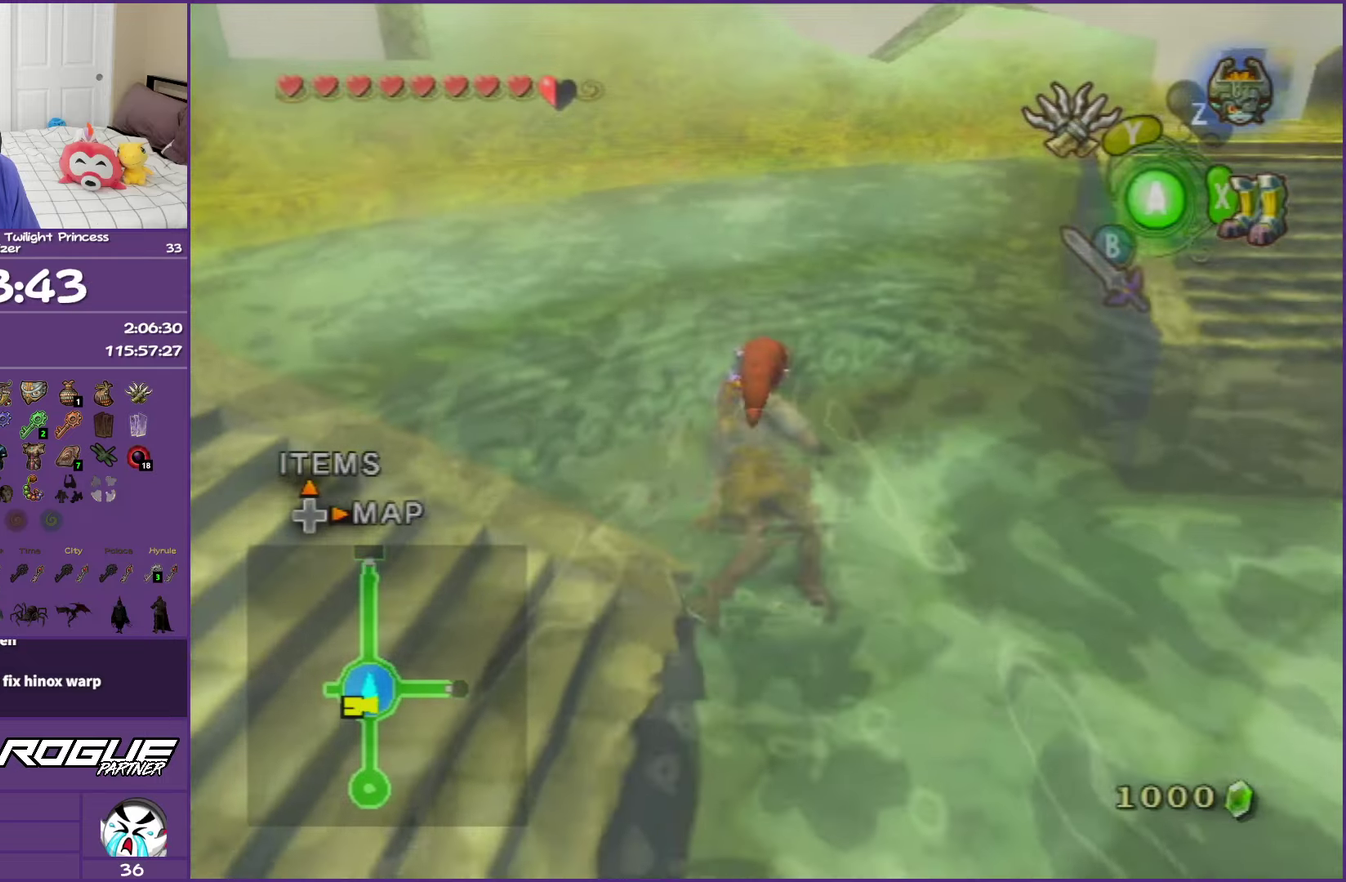
{"buttons": [], "left_stick": "up", "right_stick": "center", "events": [[100, "A", "up"], [183, "A", "down"], [333, "A", "up"]]}
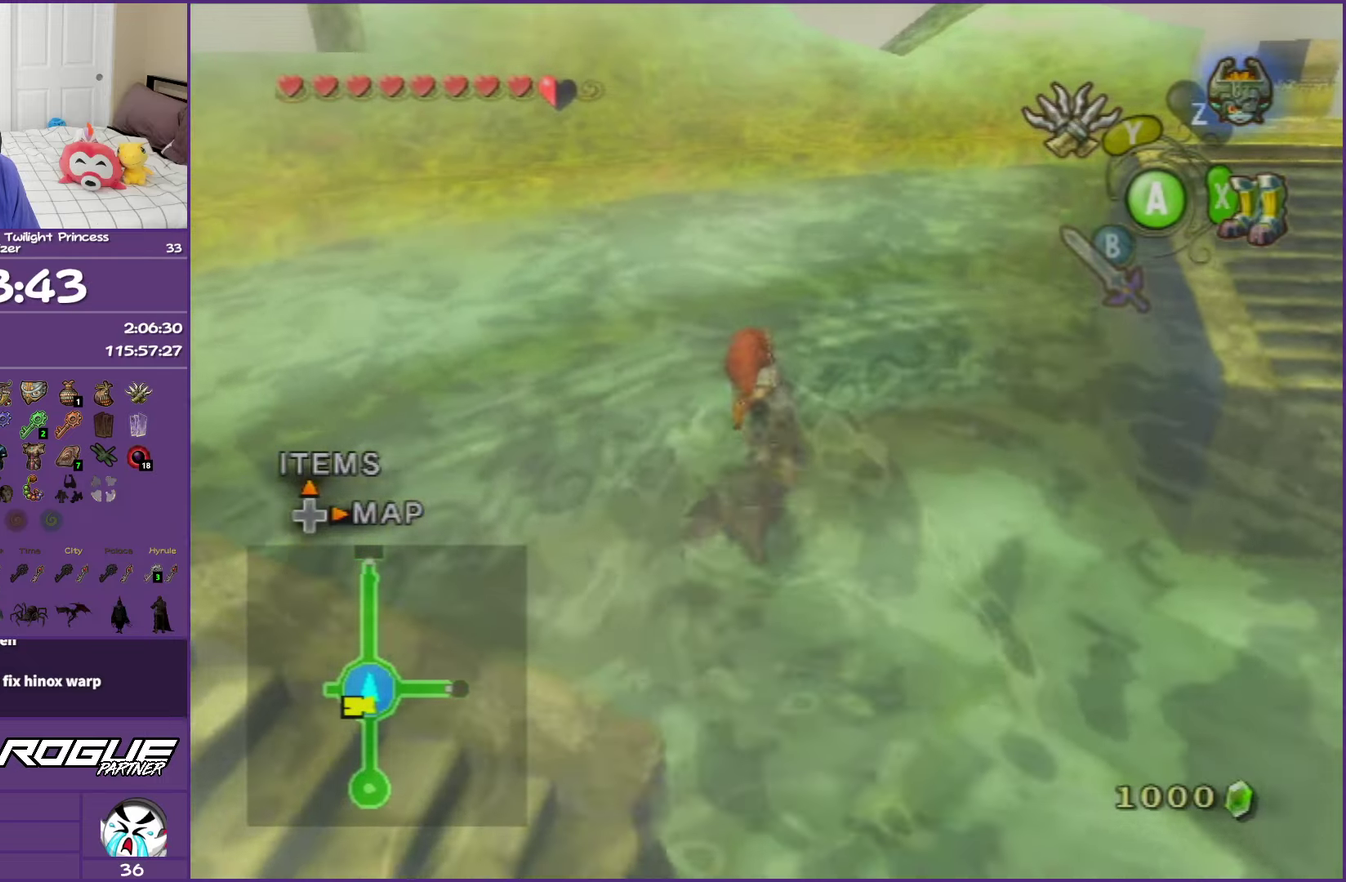
{"buttons": [], "left_stick": "up", "right_stick": "center", "events": [[333, "X", "down"], [500, "X", "up"]]}
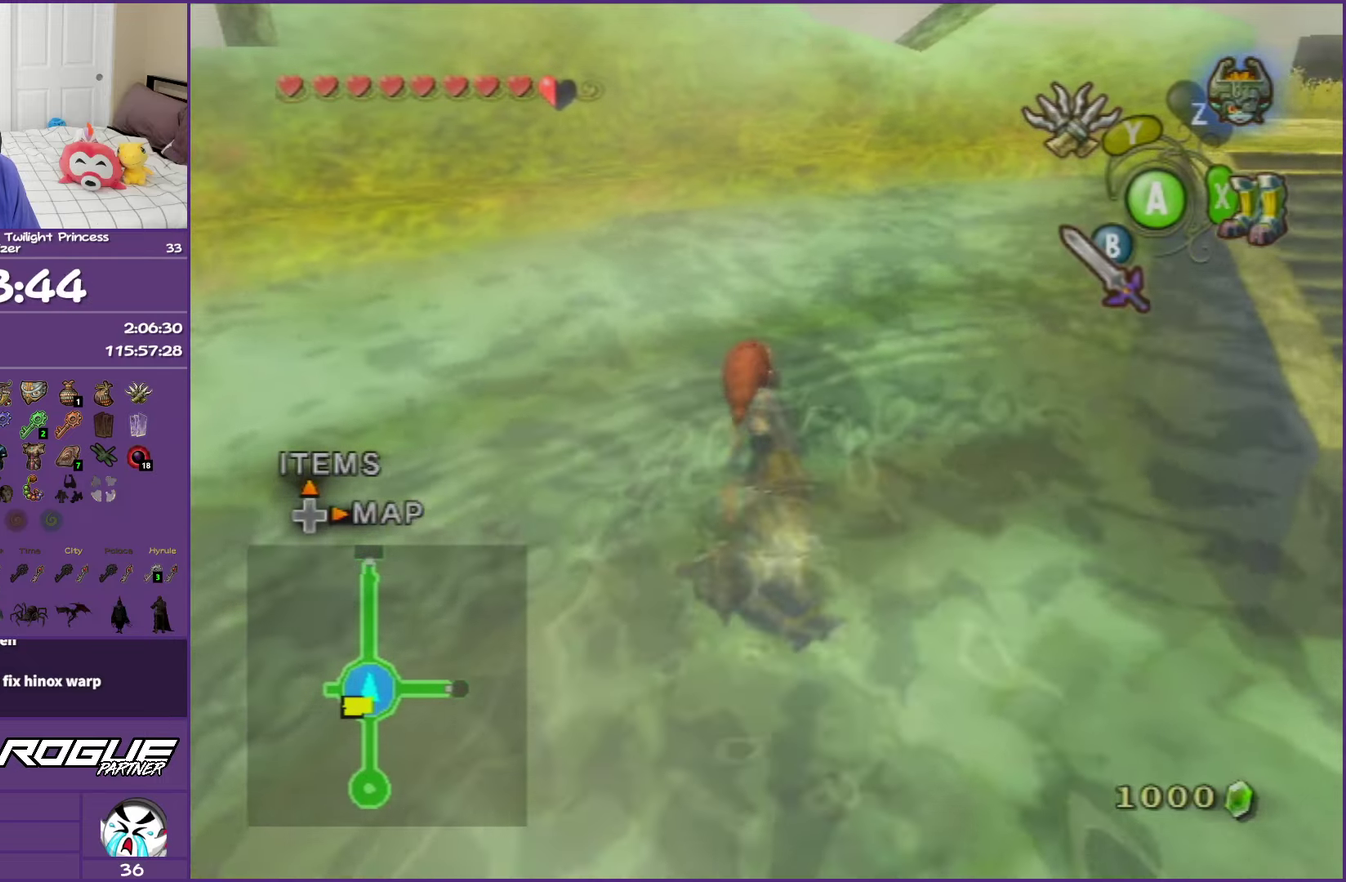
{"buttons": [], "left_stick": "up", "right_stick": "center", "events": []}
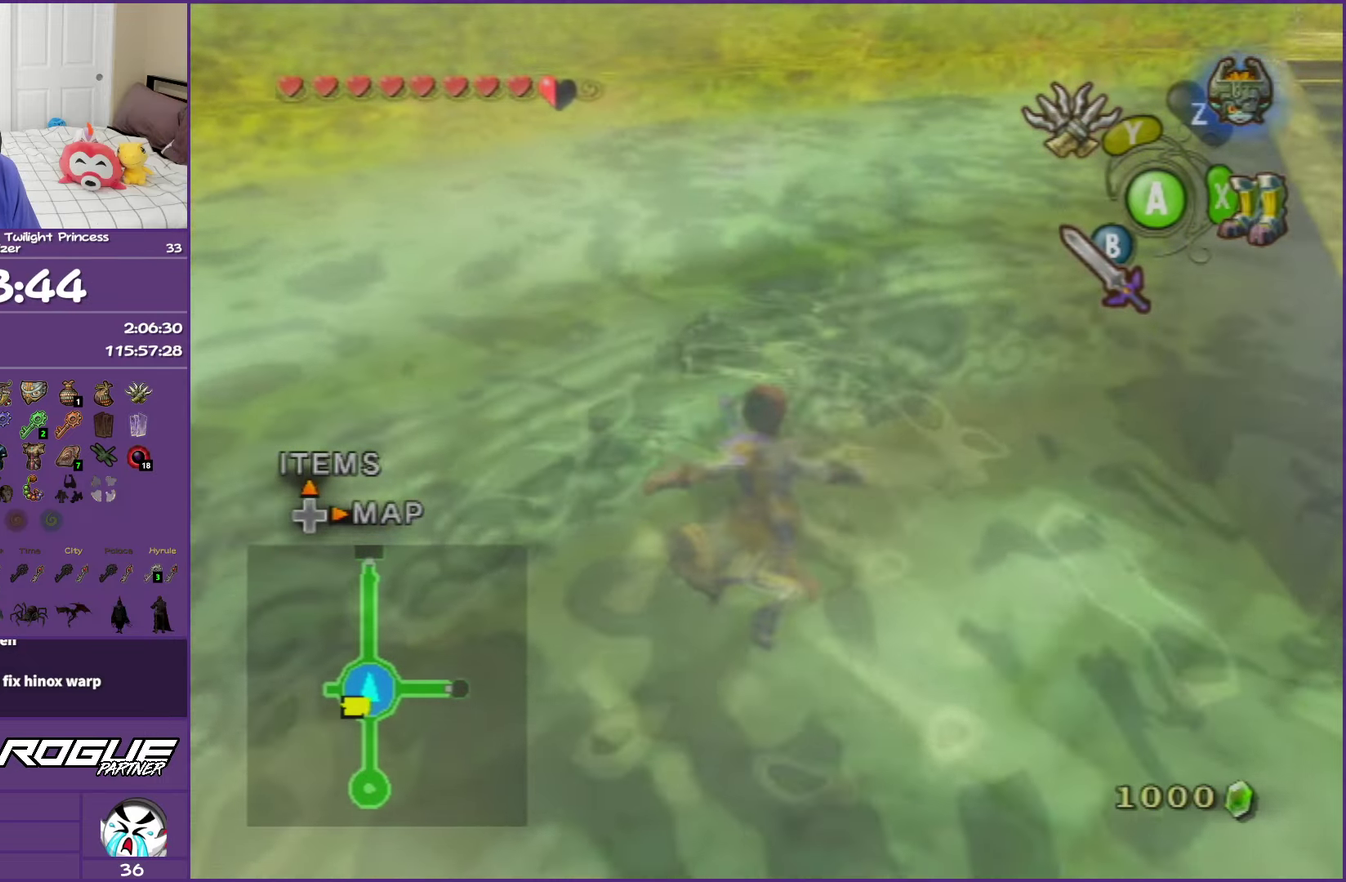
{"buttons": [], "left_stick": "up", "right_stick": "center", "events": []}
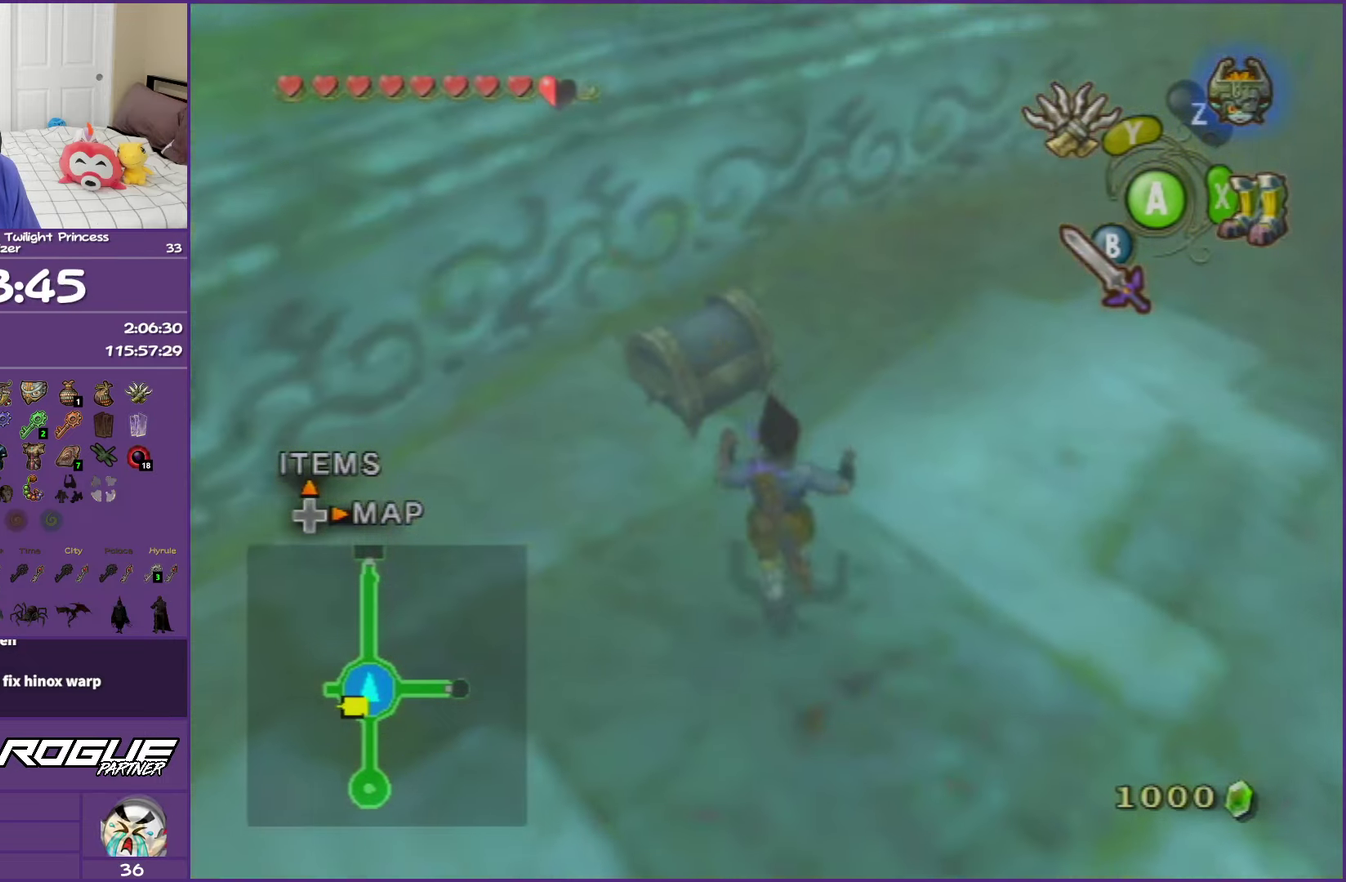
{"buttons": [], "left_stick": "up", "right_stick": "center", "events": []}
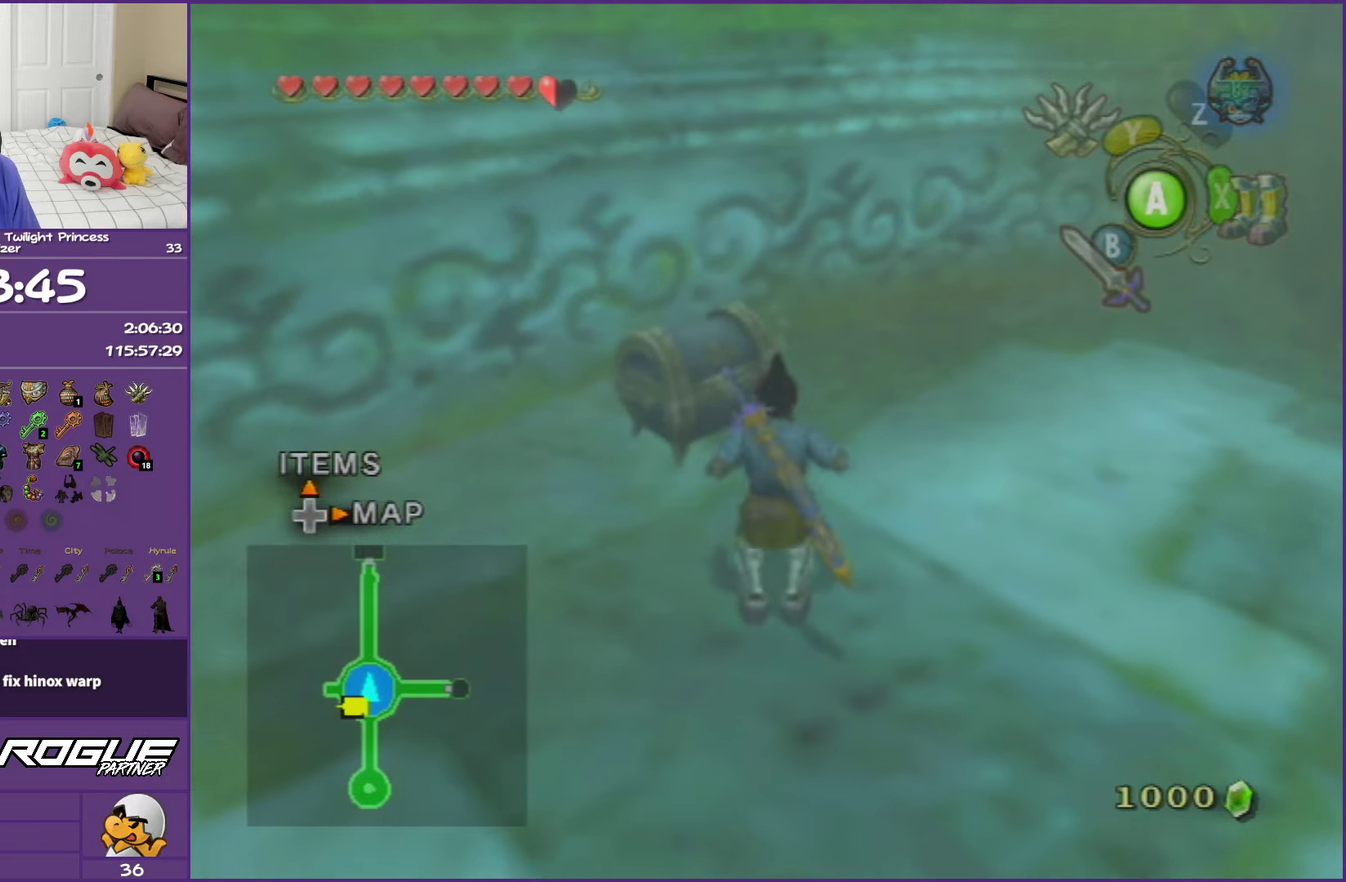
{"buttons": [], "left_stick": "up", "right_stick": "center", "events": []}
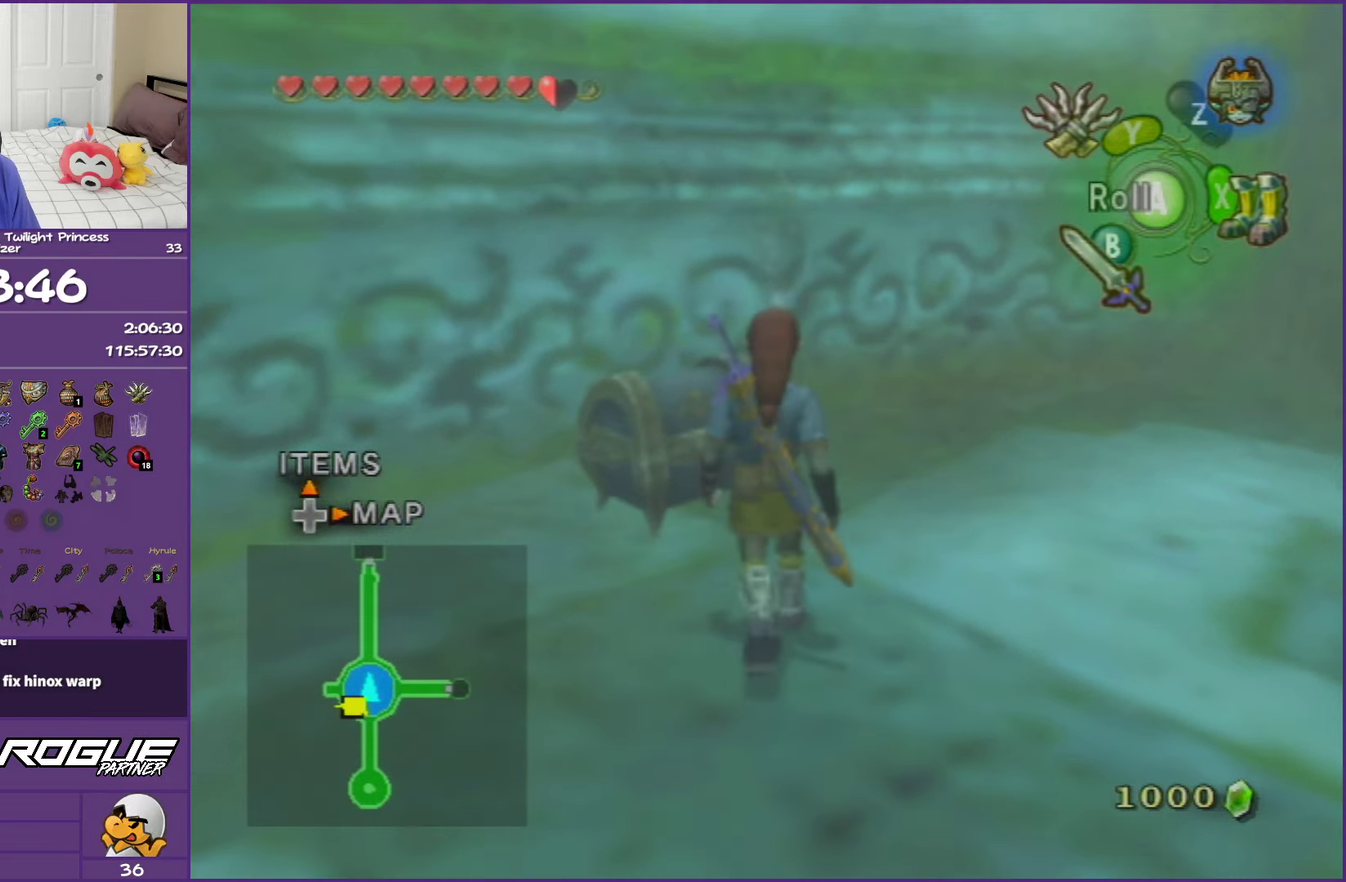
{"buttons": [], "left_stick": "center", "right_stick": "center", "events": [[117, "left_stick", "up-left"], [400, "A", "down"], [500, "A", "up"], [500, "left_stick", "center"]]}
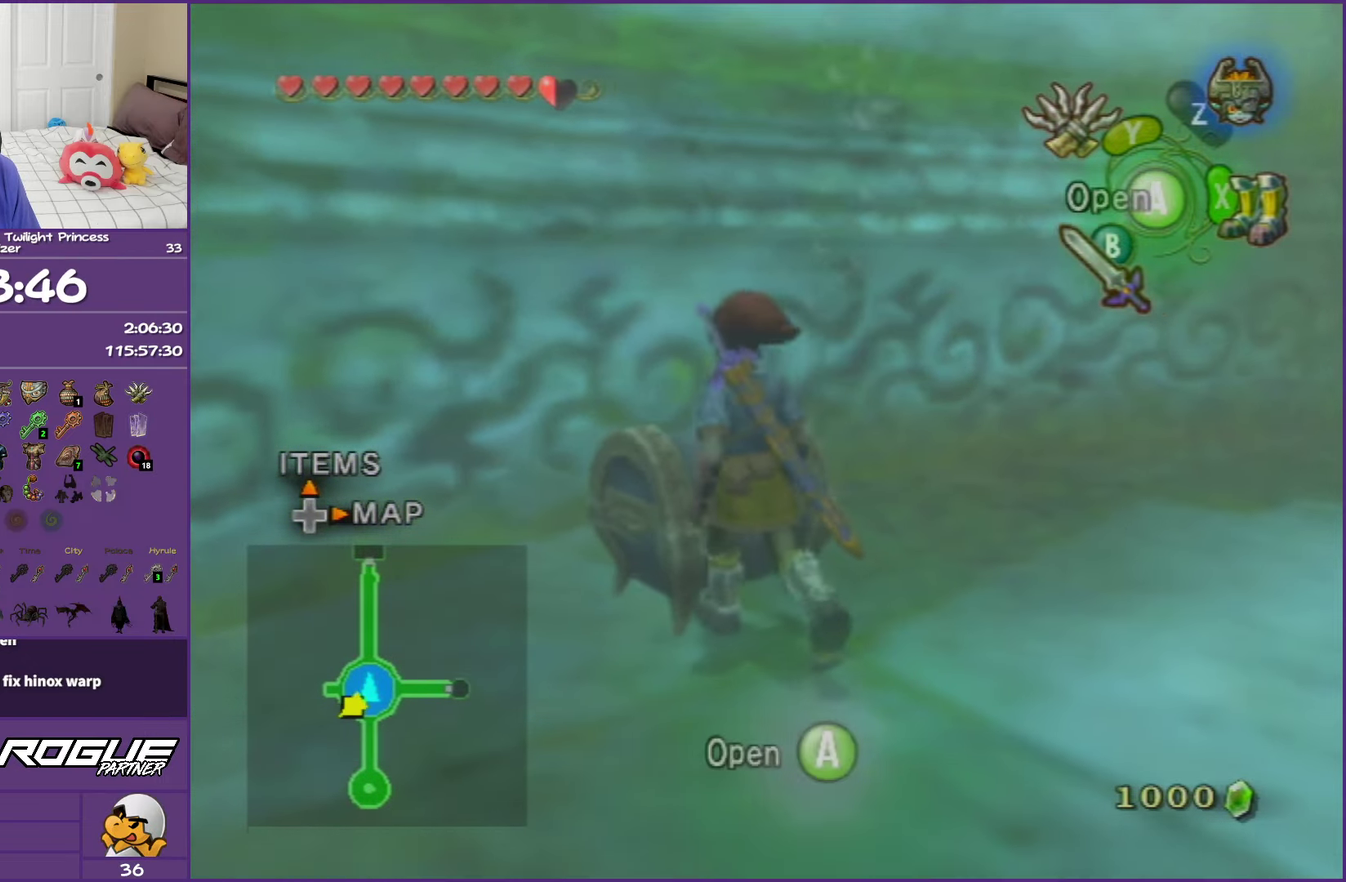
{"buttons": ["A"], "left_stick": "center", "right_stick": "center", "events": [[83, "A", "down"], [200, "A", "up"], [283, "A", "down"], [417, "A", "up"], [500, "A", "down"]]}
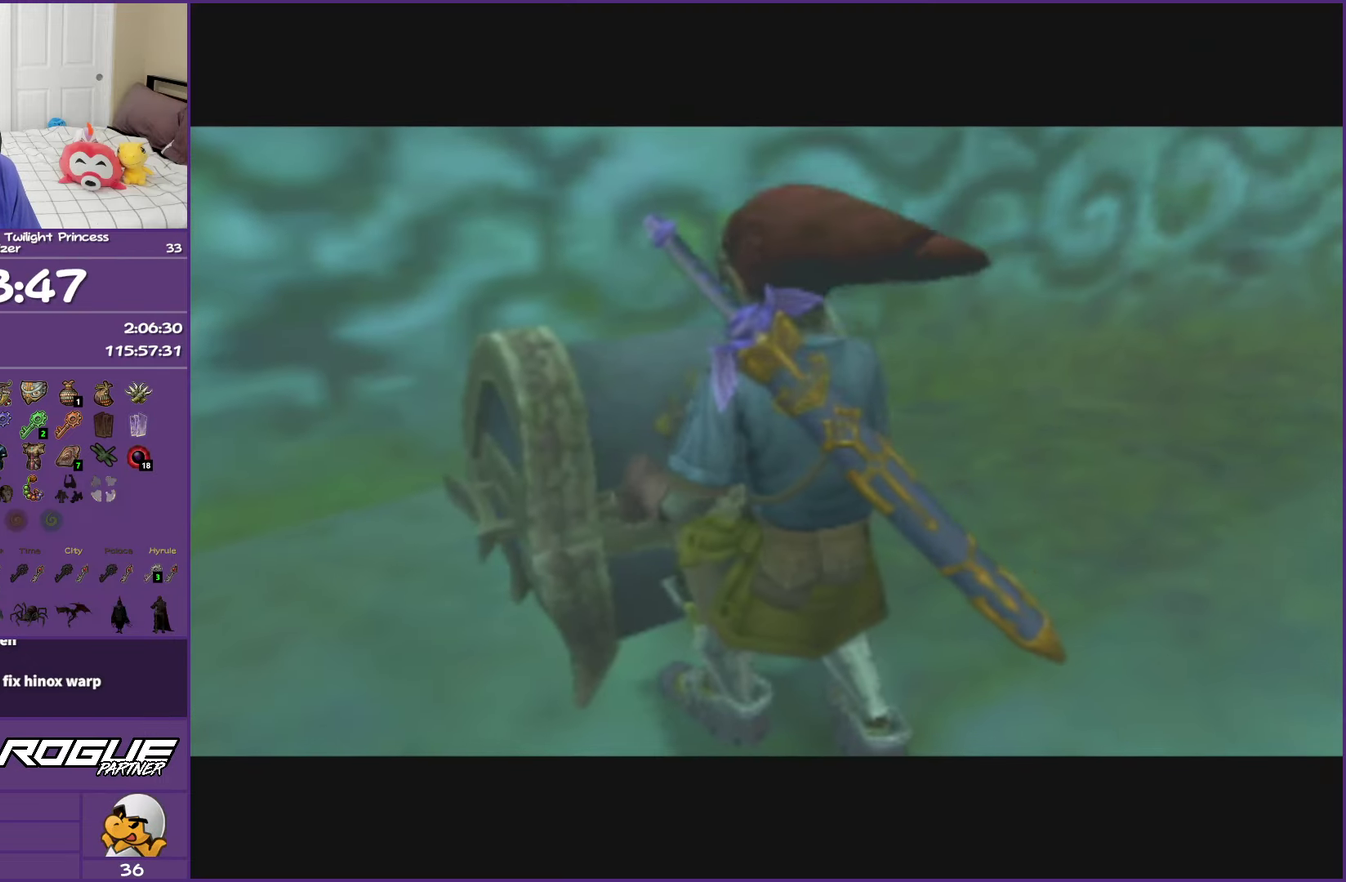
{"buttons": ["A"], "left_stick": "center", "right_stick": "center", "events": [[117, "A", "up"], [200, "A", "down"], [350, "A", "up"], [400, "A", "down"]]}
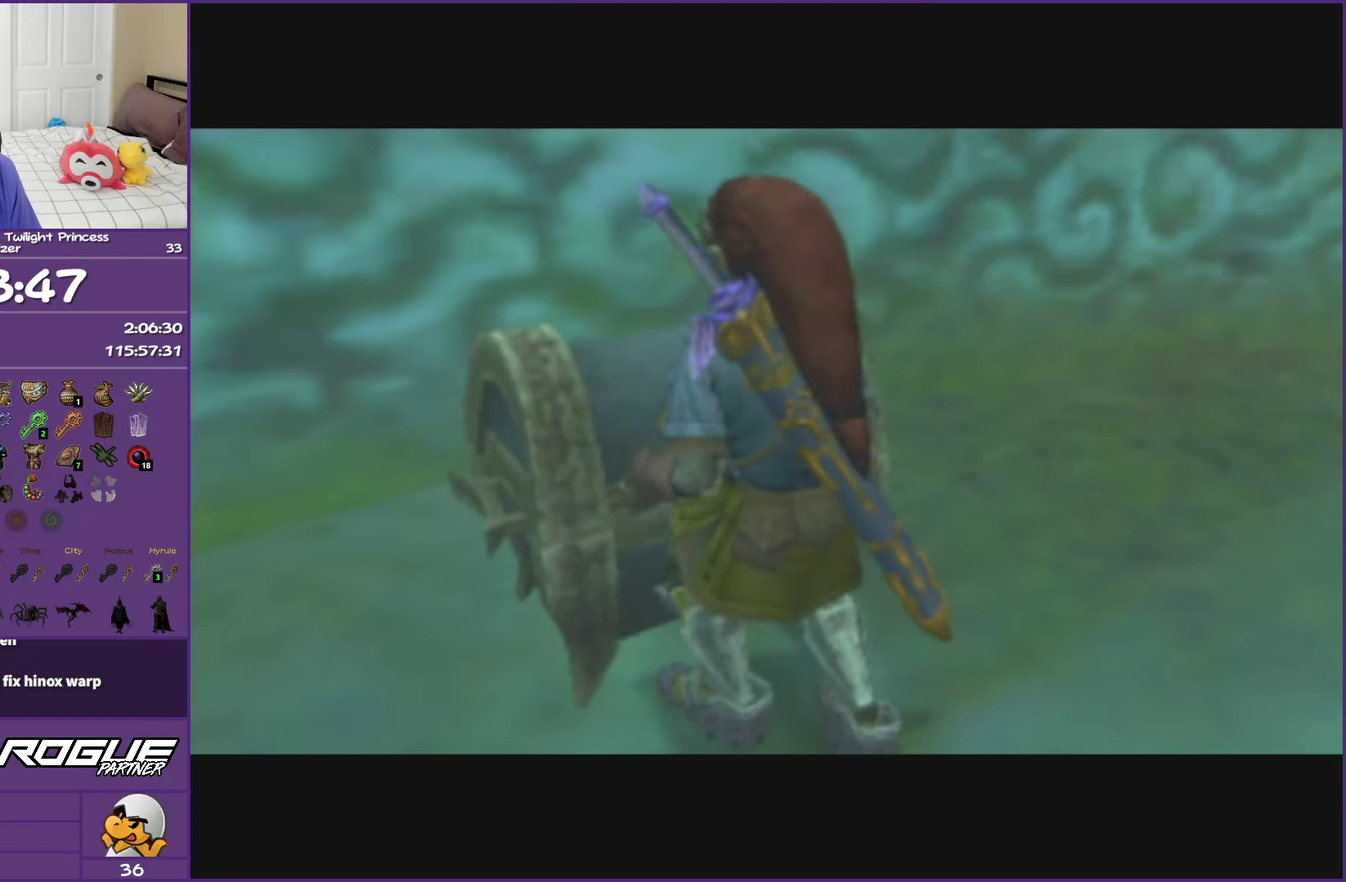
{"buttons": ["A"], "left_stick": "center", "right_stick": "center", "events": []}
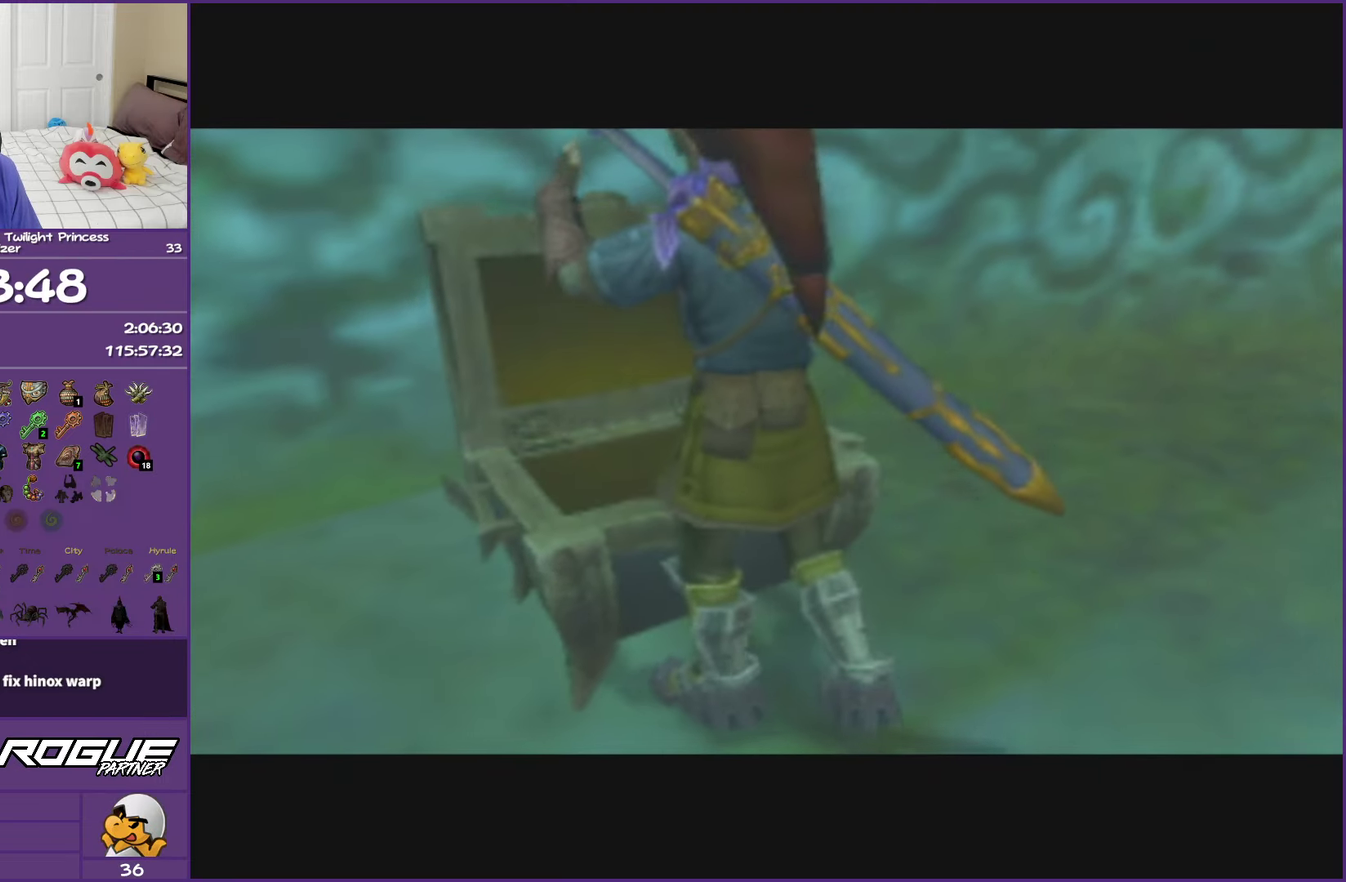
{"buttons": ["A"], "left_stick": "center", "right_stick": "center", "events": []}
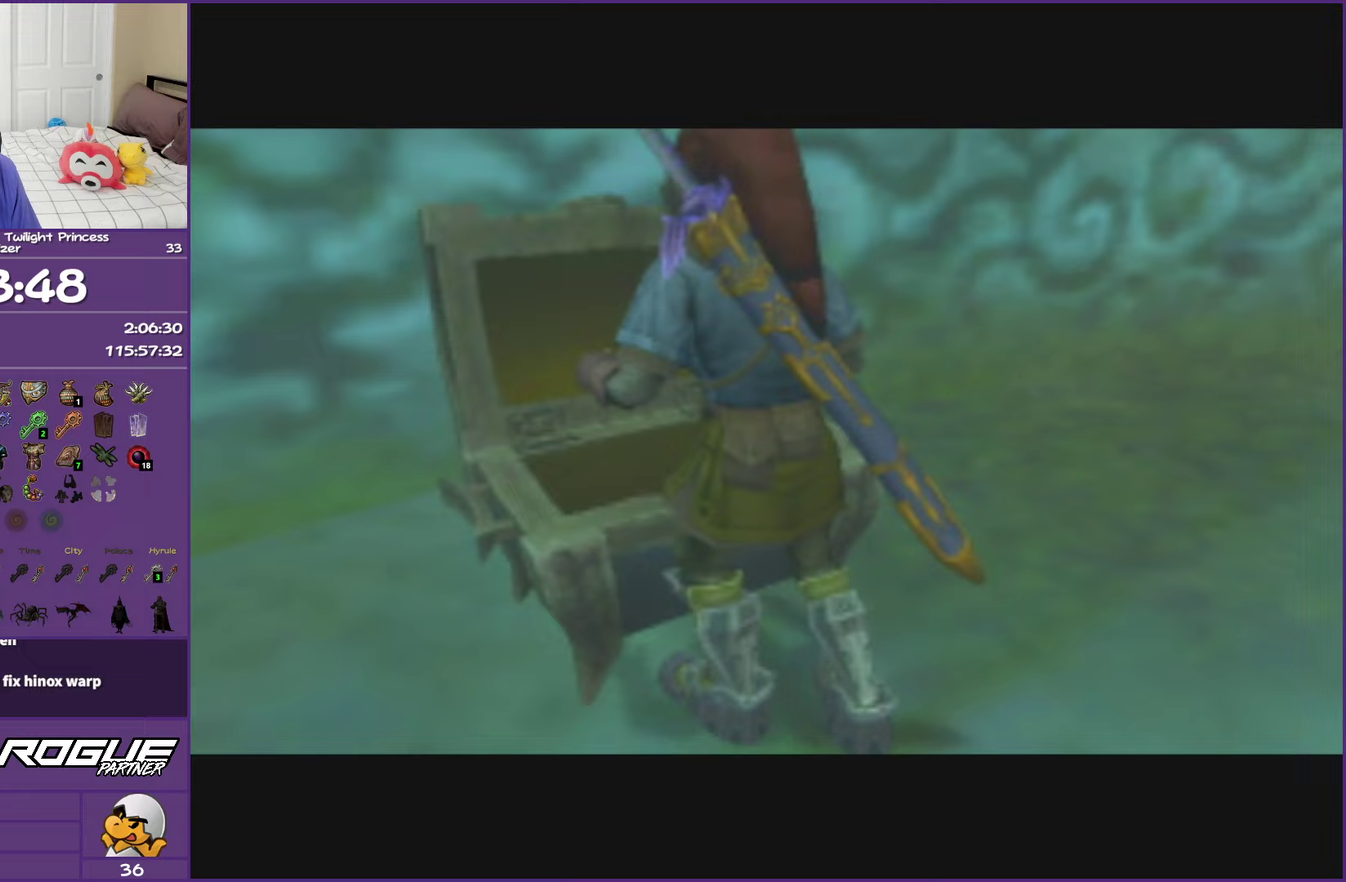
{"buttons": ["A"], "left_stick": "center", "right_stick": "center", "events": []}
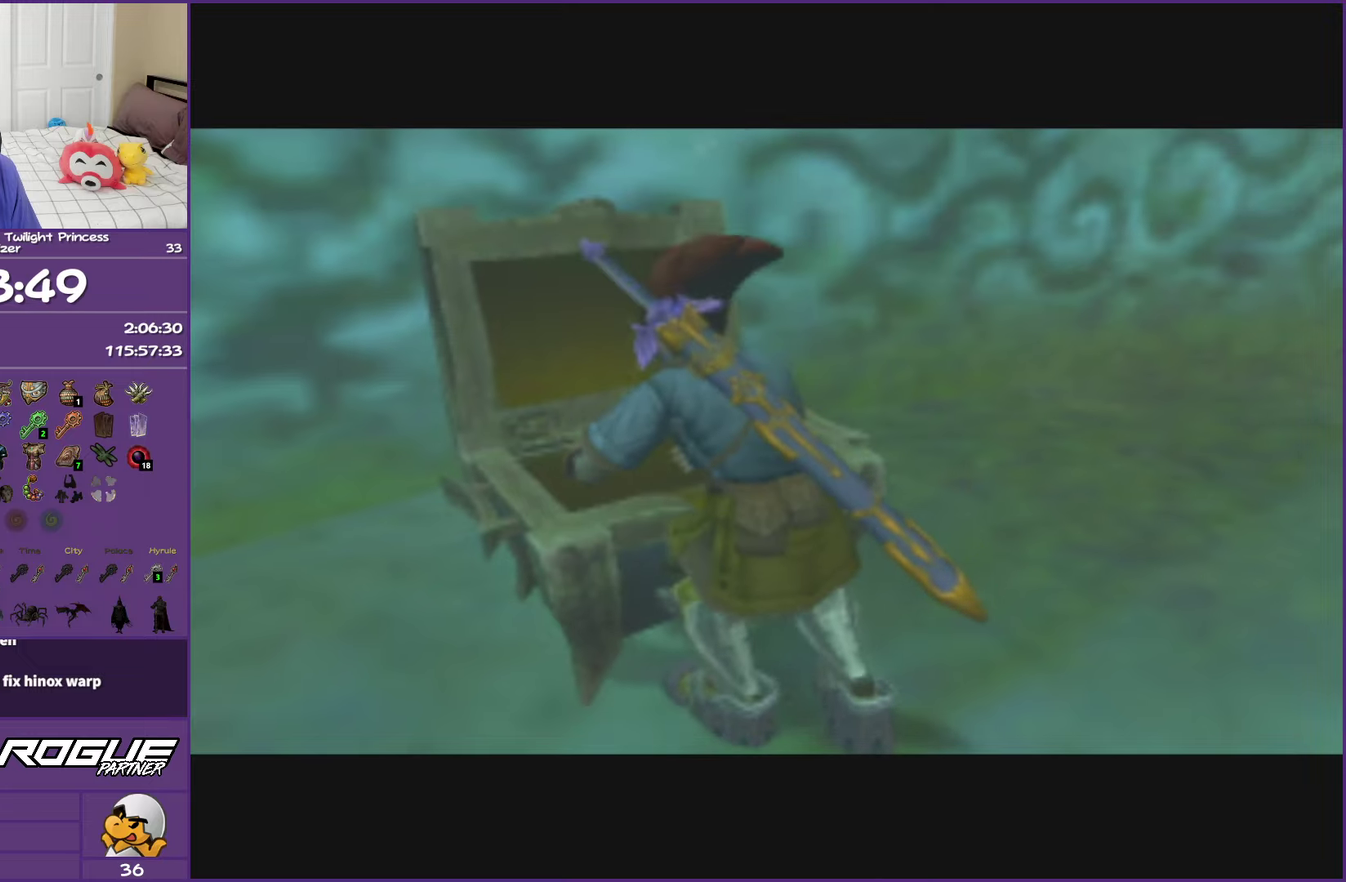
{"buttons": ["A"], "left_stick": "center", "right_stick": "center", "events": []}
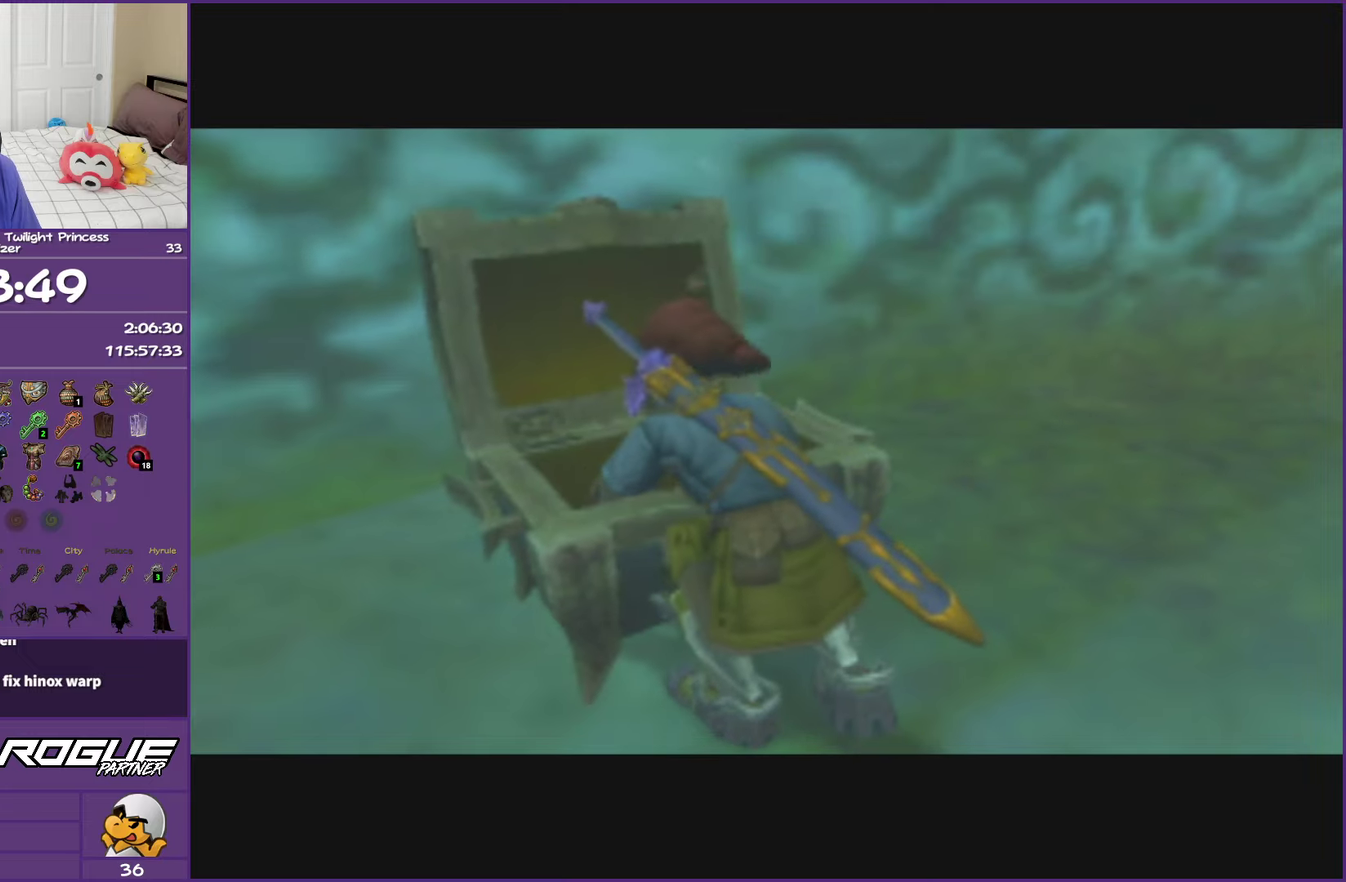
{"buttons": ["A"], "left_stick": "center", "right_stick": "center", "events": []}
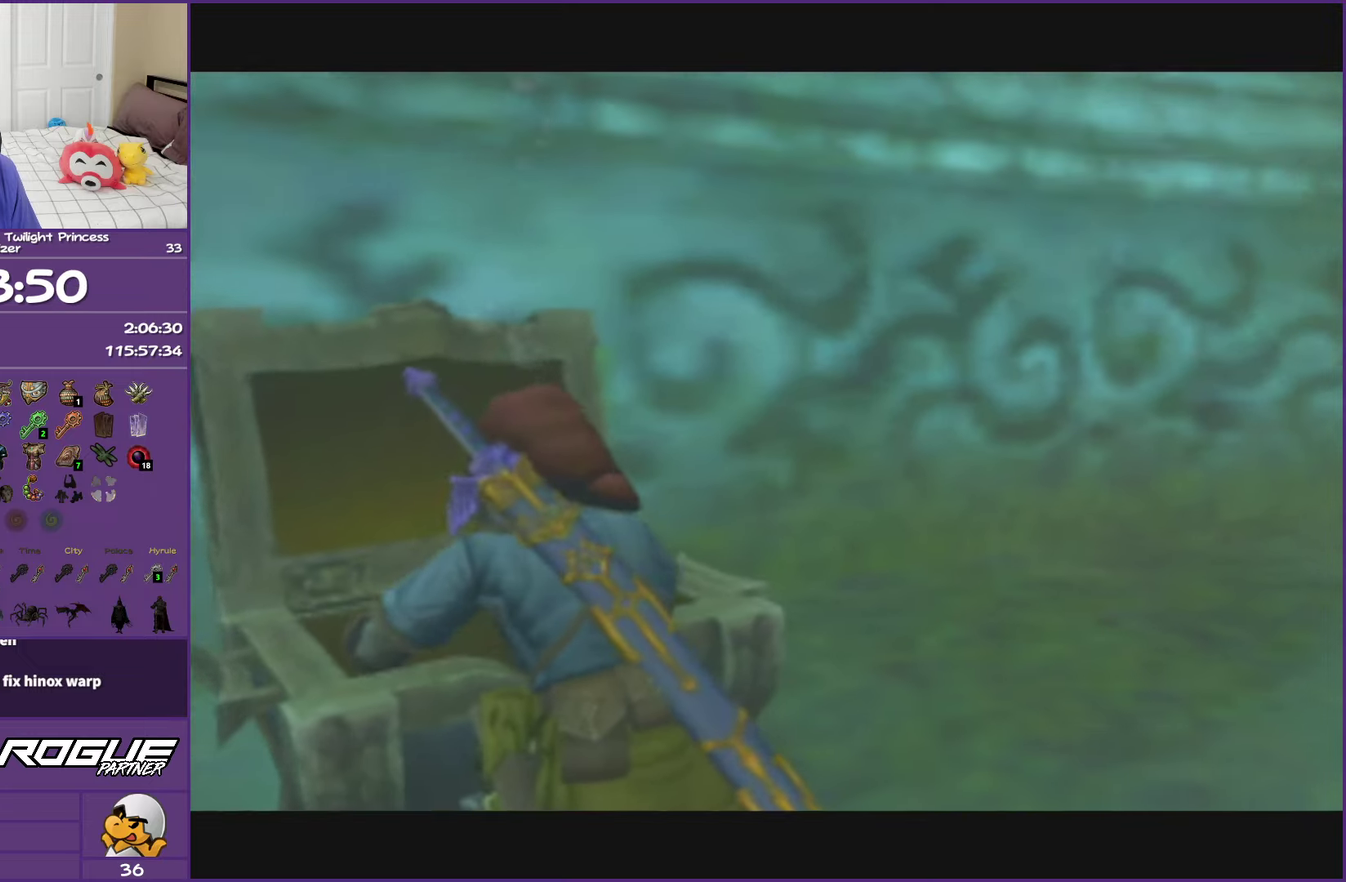
{"buttons": ["A"], "left_stick": "center", "right_stick": "center", "events": []}
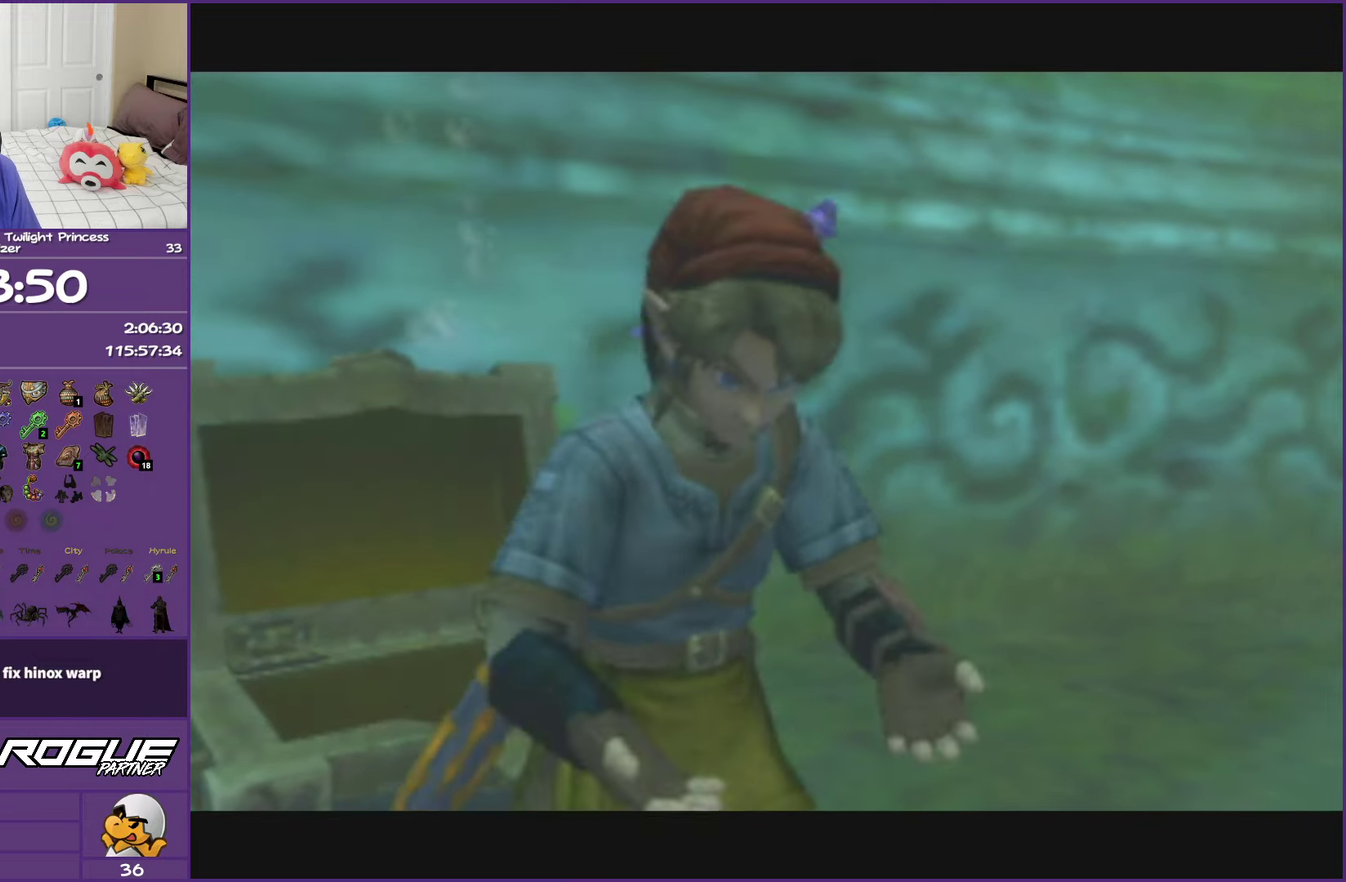
{"buttons": [], "left_stick": "center", "right_stick": "center", "events": [[67, "A", "up"]]}
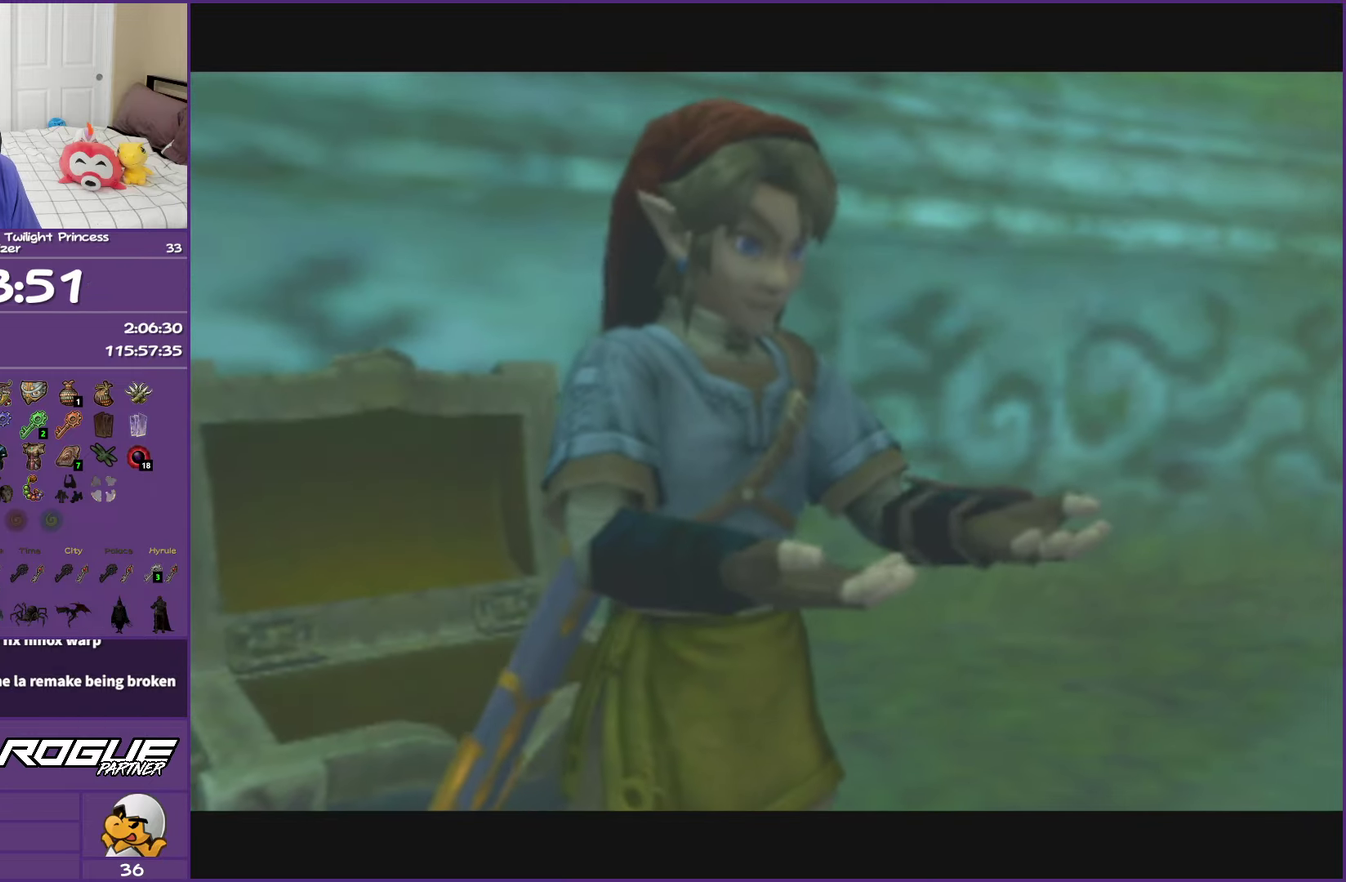
{"buttons": [], "left_stick": "center", "right_stick": "center", "events": []}
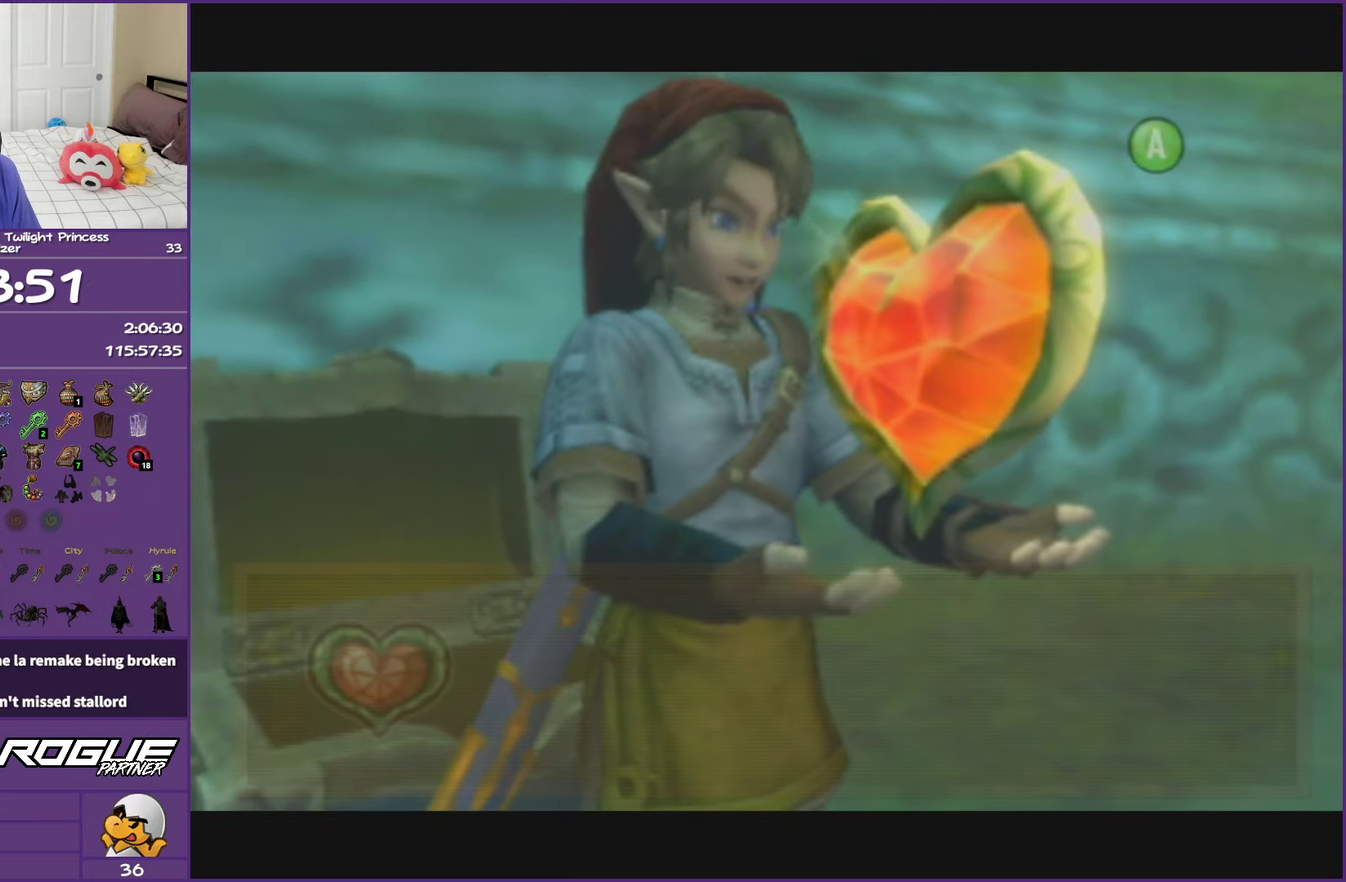
{"buttons": ["A", "B"], "left_stick": "down-right", "right_stick": "center", "events": [[17, "A", "down"], [17, "B", "down"], [67, "left_stick", "down-right"], [133, "A", "up"], [133, "B", "up"], [250, "A", "down"], [250, "B", "down"], [350, "A", "up"], [350, "B", "up"], [450, "A", "down"], [450, "B", "down"]]}